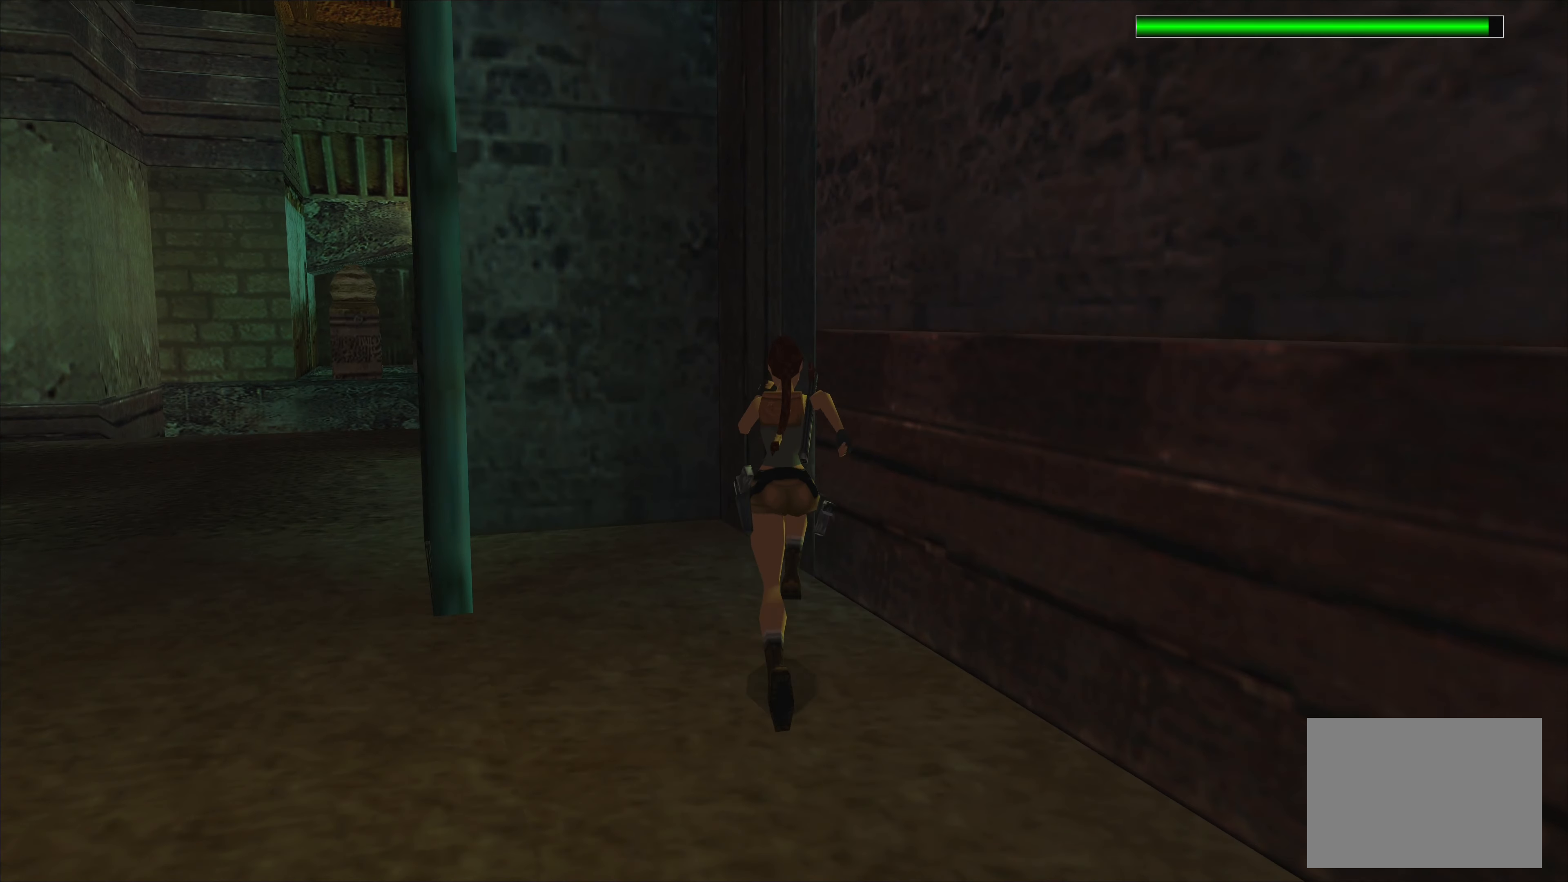
Gameplay with a controller (PlayStation layout); each line is a JSON object with the inputs held at the frame after it. "events" lists button and stick changes between this image and that frame as [ms after this image, input, new state], when the widget could be followed in between. Not read: L2 L3 R3 right_stick.
{"buttons": [], "left_stick": "down-left", "events": [[200, "left_stick", "down-left"]]}
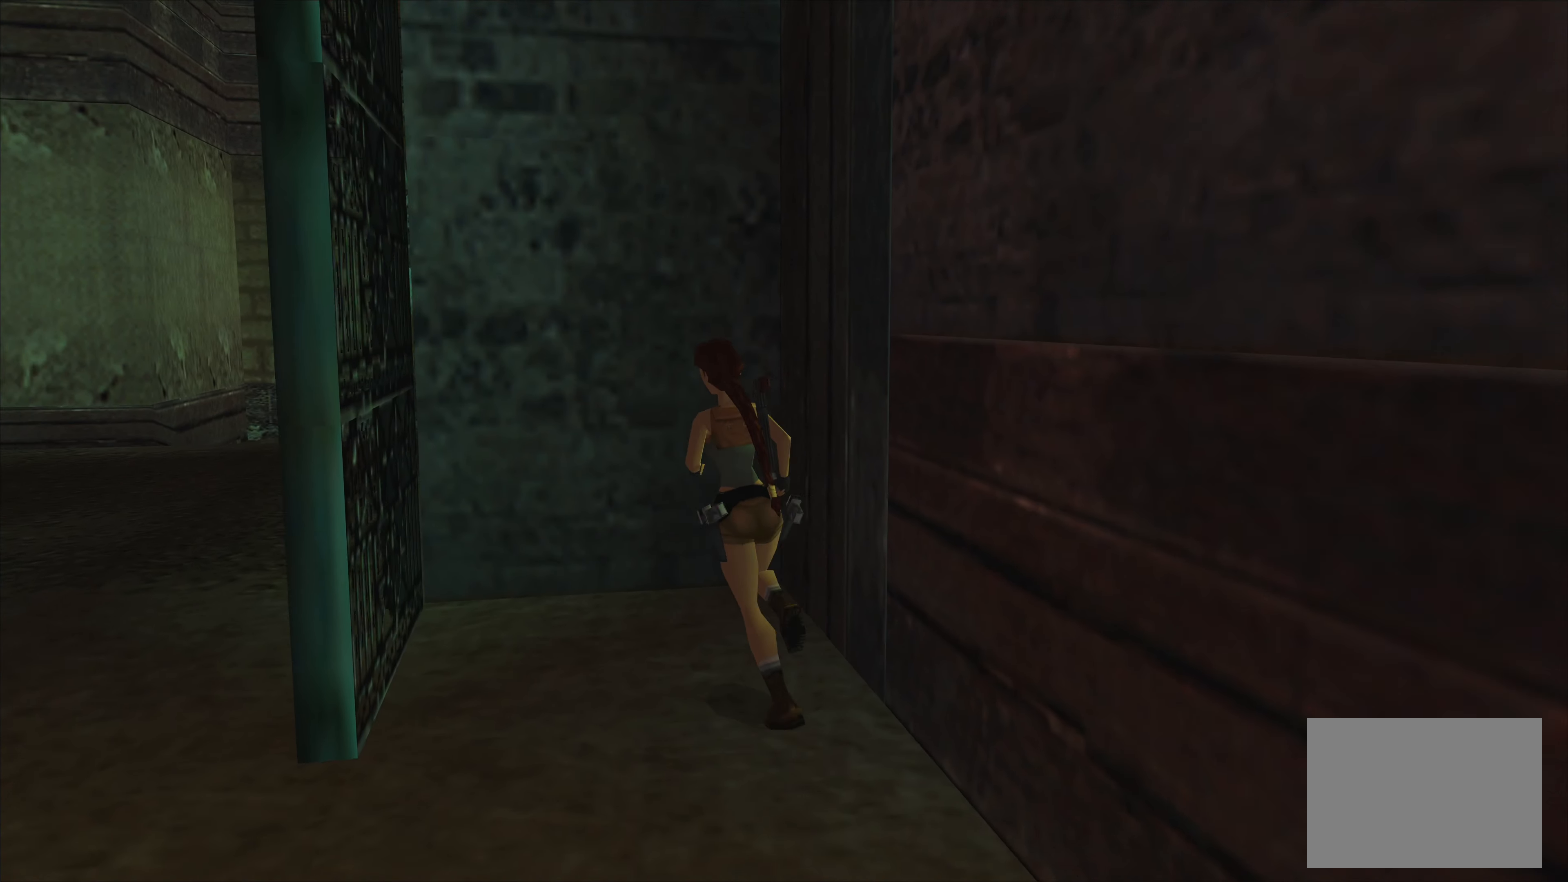
{"buttons": [], "left_stick": "left", "events": [[100, "left_stick", "left"]]}
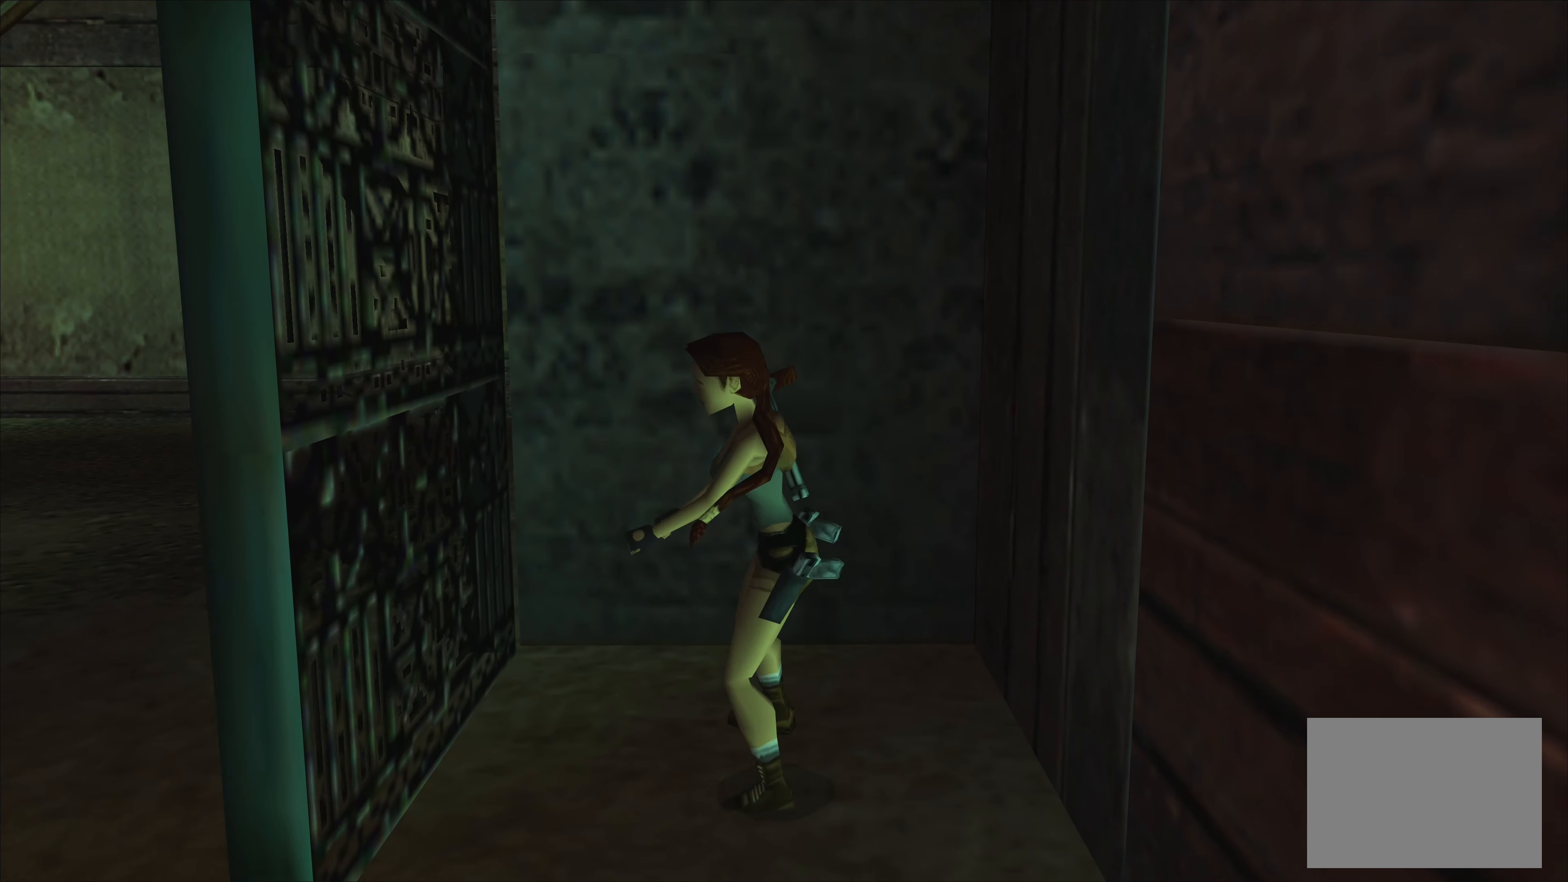
{"buttons": ["R2"], "left_stick": "up", "events": [[384, "left_stick", "up"], [400, "R2", "down"]]}
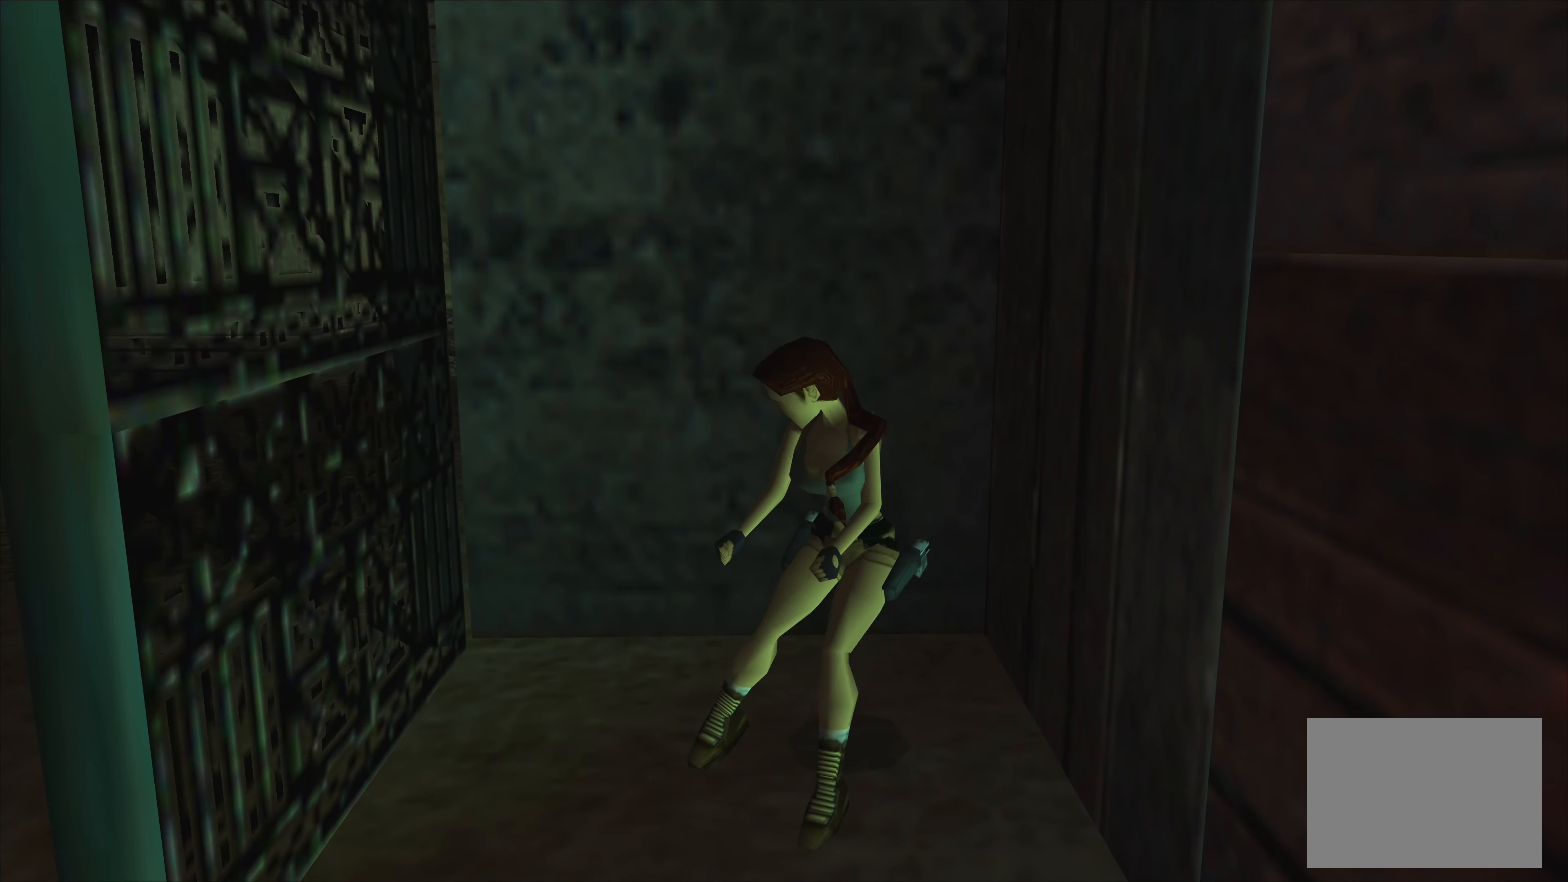
{"buttons": ["R2"], "left_stick": "up", "events": []}
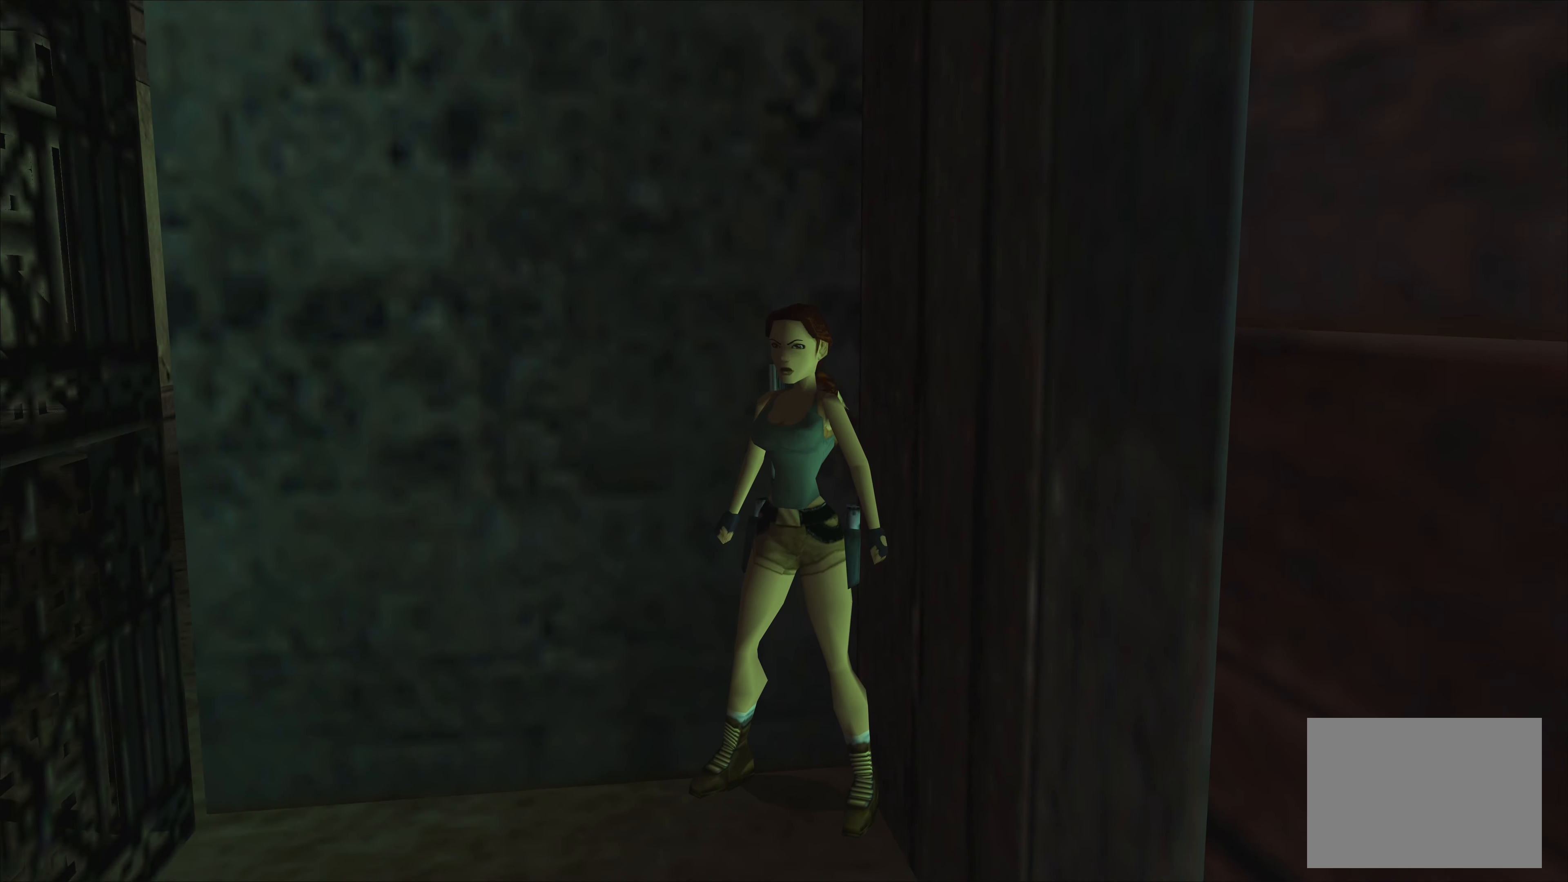
{"buttons": ["R2"], "left_stick": "up", "events": [[284, "left_stick", "up-left"], [434, "left_stick", "up"]]}
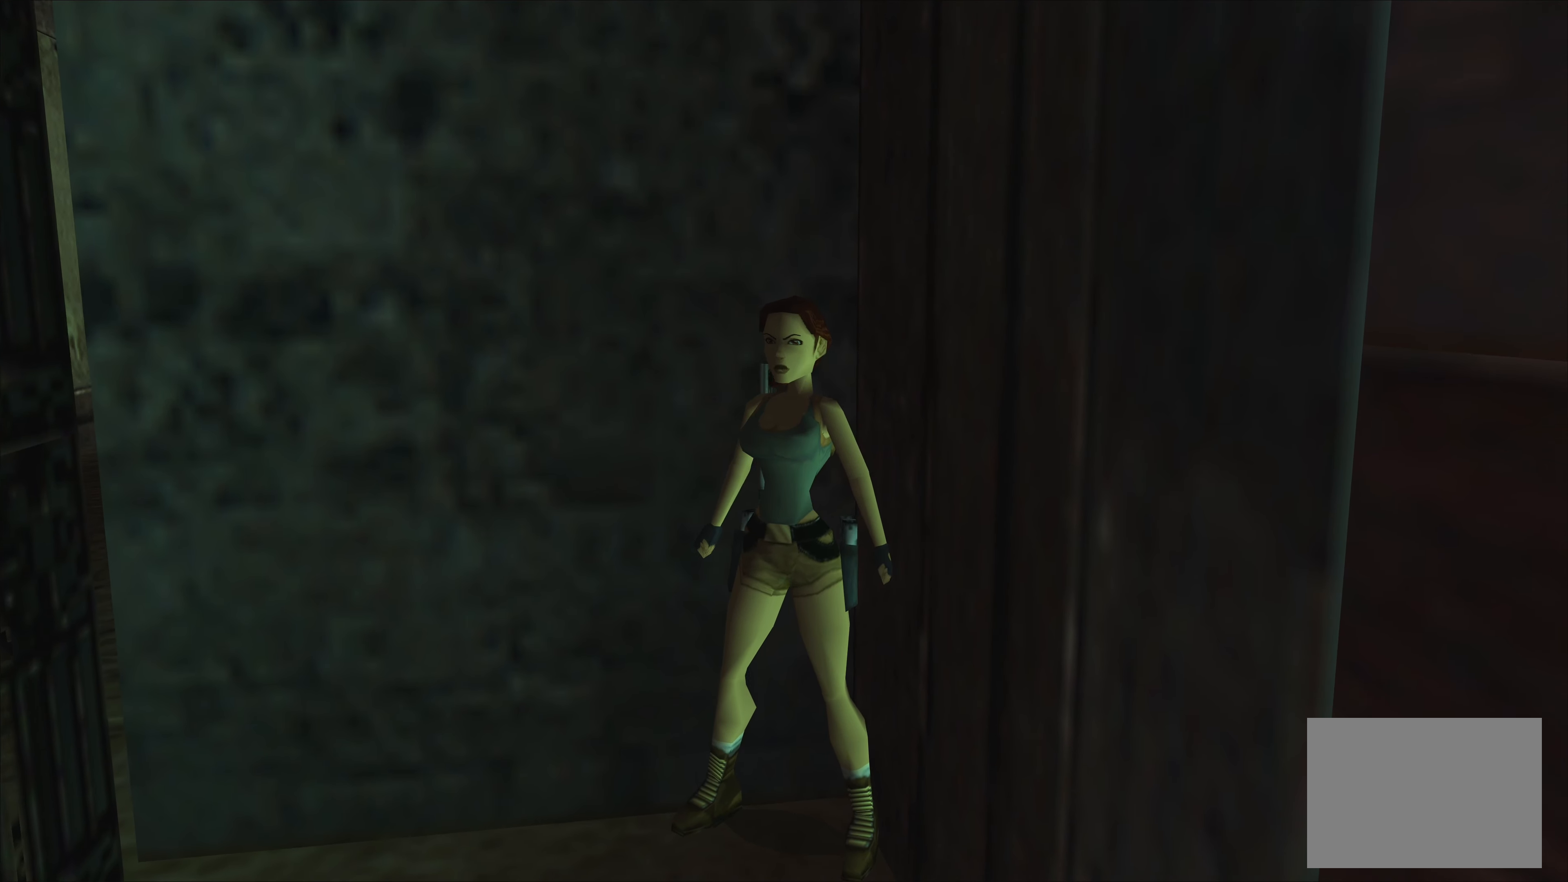
{"buttons": [], "left_stick": "center", "events": [[34, "R2", "up"], [150, "left_stick", "center"]]}
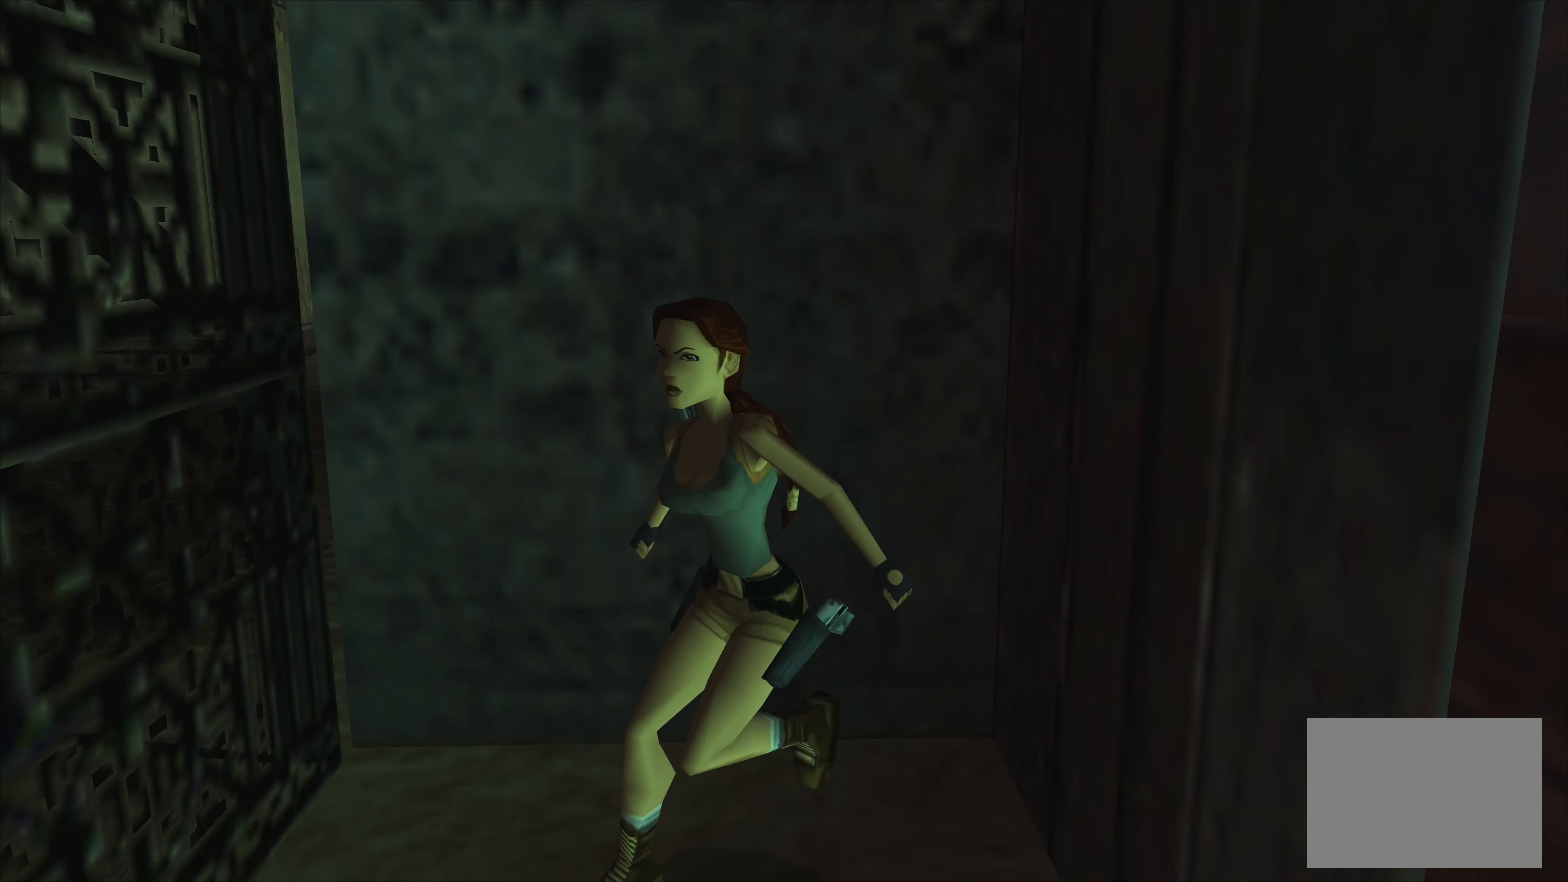
{"buttons": [], "left_stick": "up", "events": [[67, "left_stick", "up"]]}
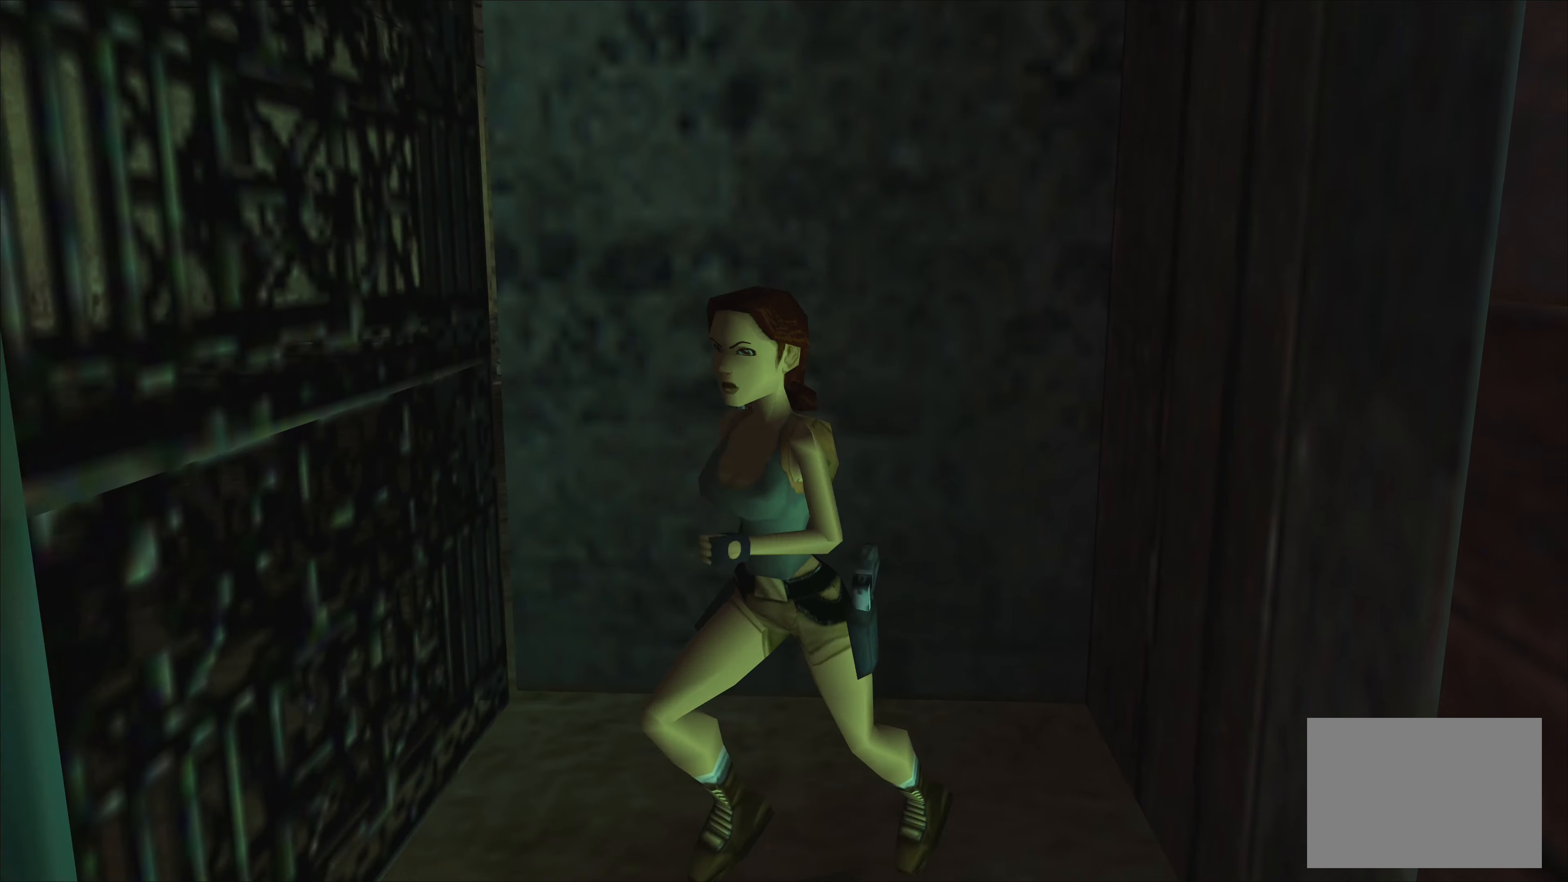
{"buttons": [], "left_stick": "up-right", "events": [[16, "left_stick", "up-left"], [383, "left_stick", "up"], [500, "left_stick", "up-right"]]}
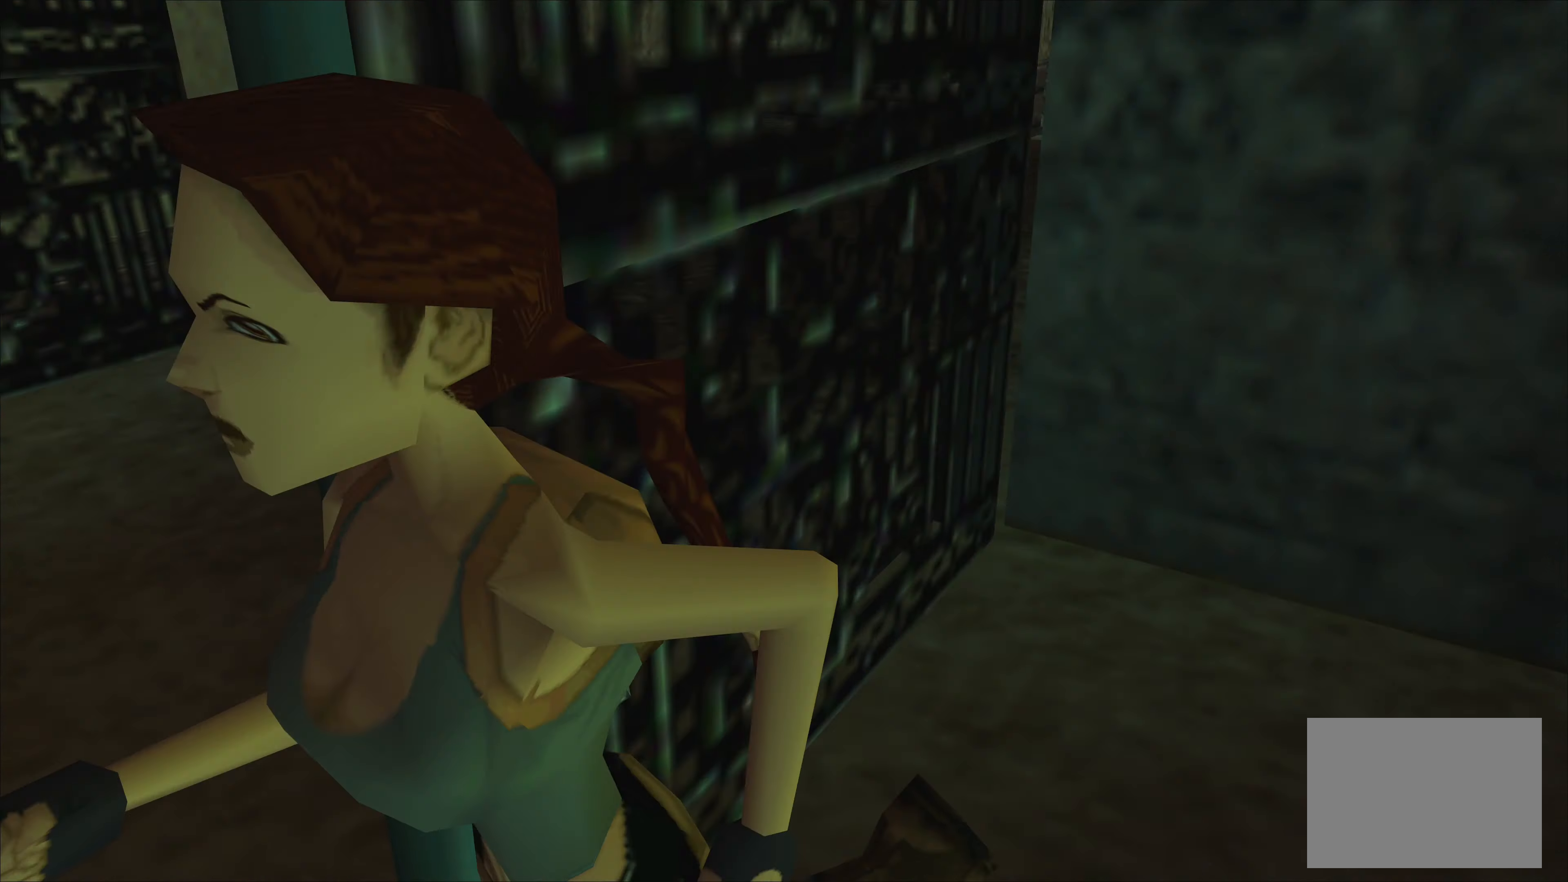
{"buttons": [], "left_stick": "up-right", "events": []}
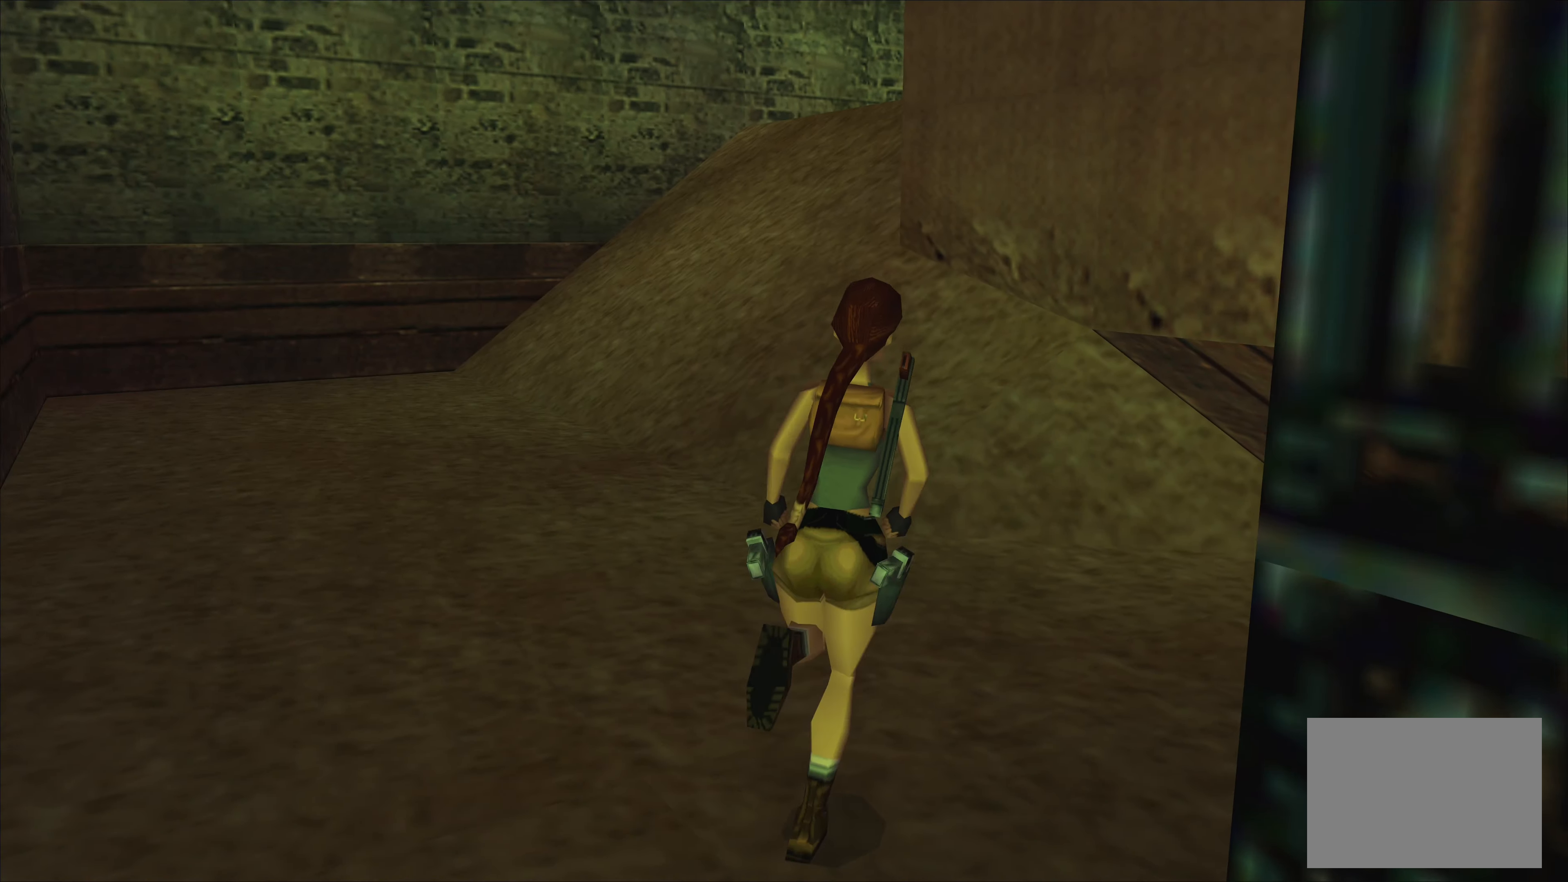
{"buttons": [], "left_stick": "right", "events": [[216, "left_stick", "right"]]}
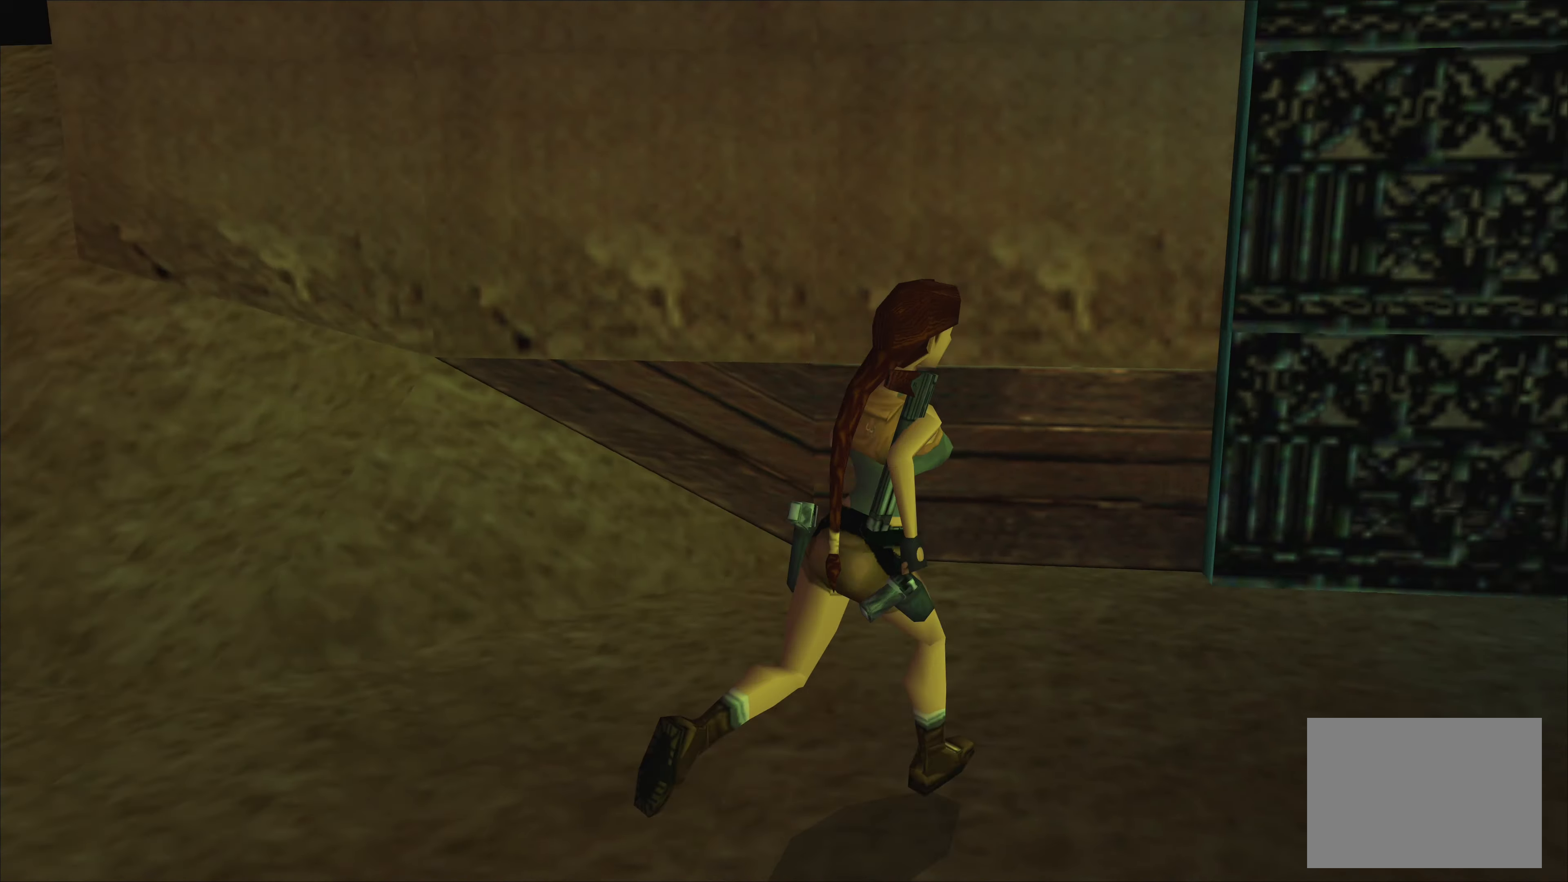
{"buttons": [], "left_stick": "up", "events": [[116, "left_stick", "up-right"], [216, "left_stick", "up"]]}
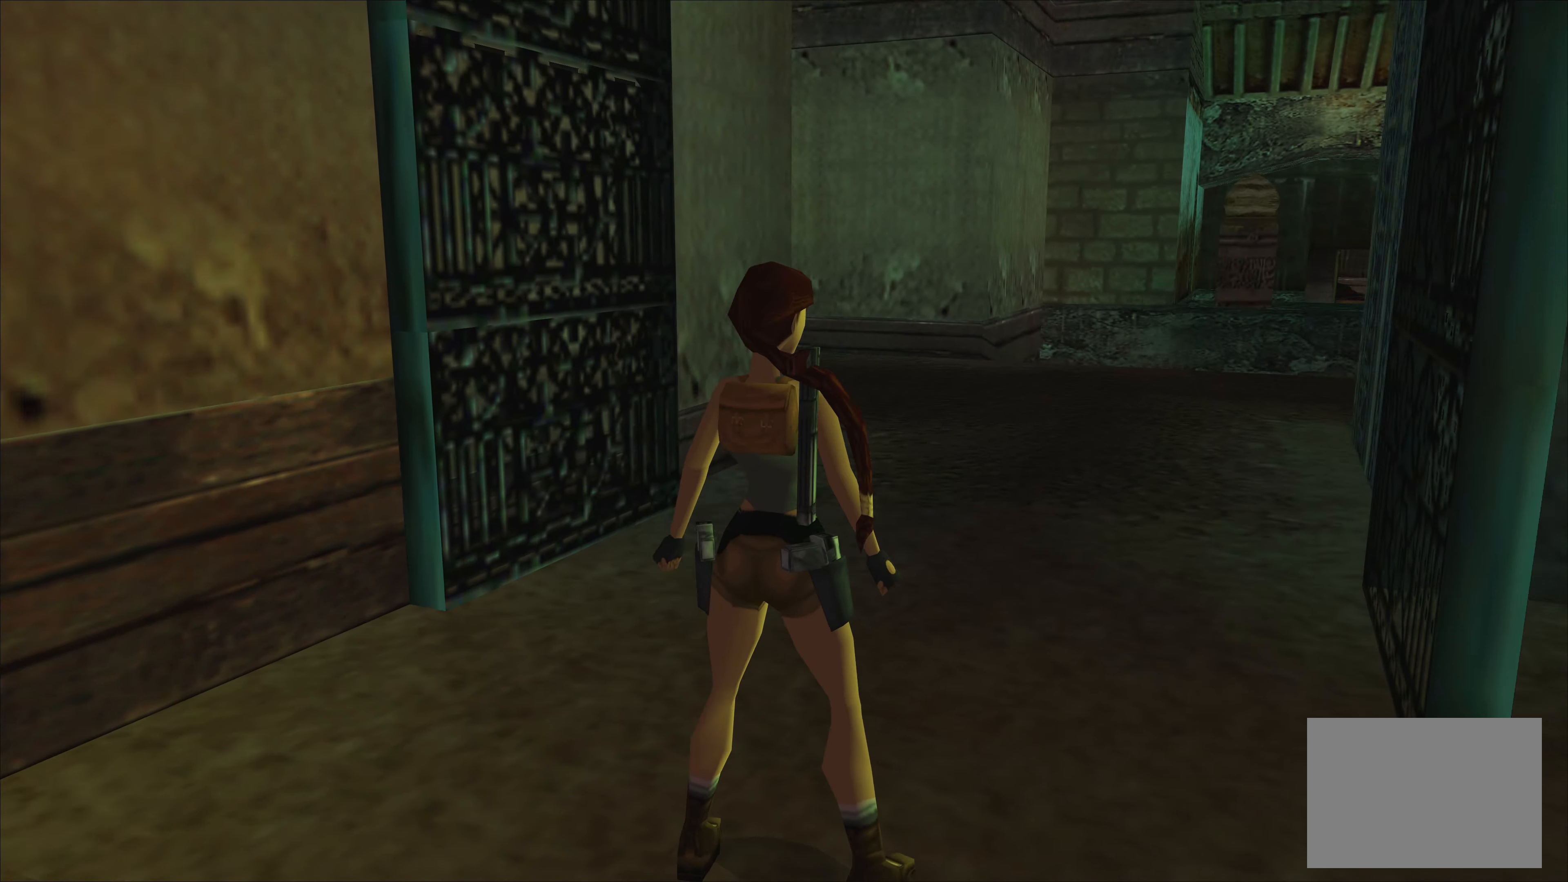
{"buttons": [], "left_stick": "up", "events": []}
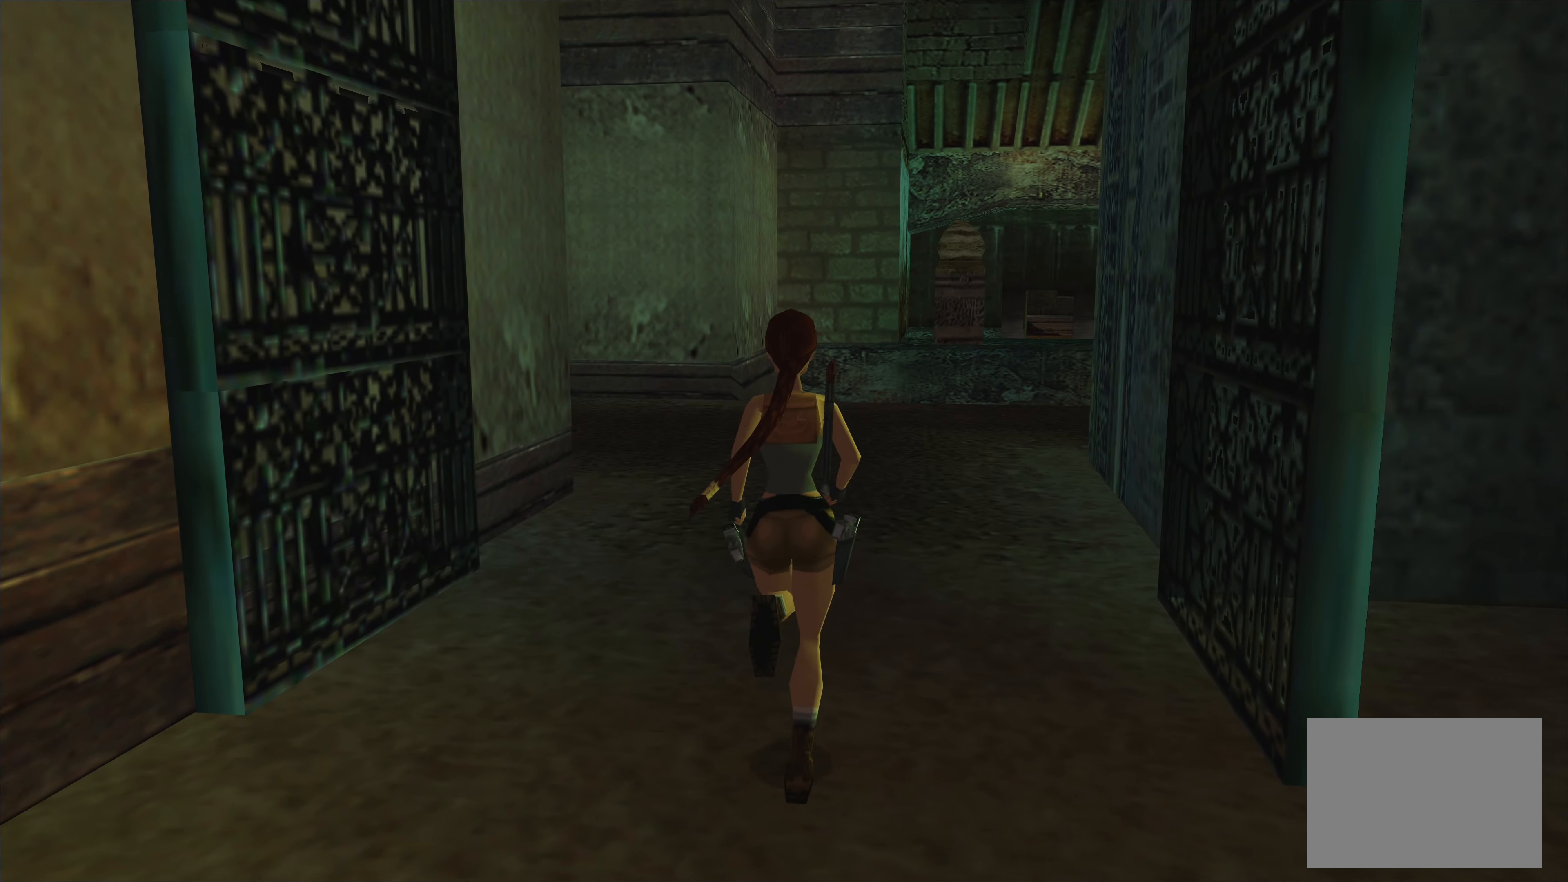
{"buttons": [], "left_stick": "up", "events": []}
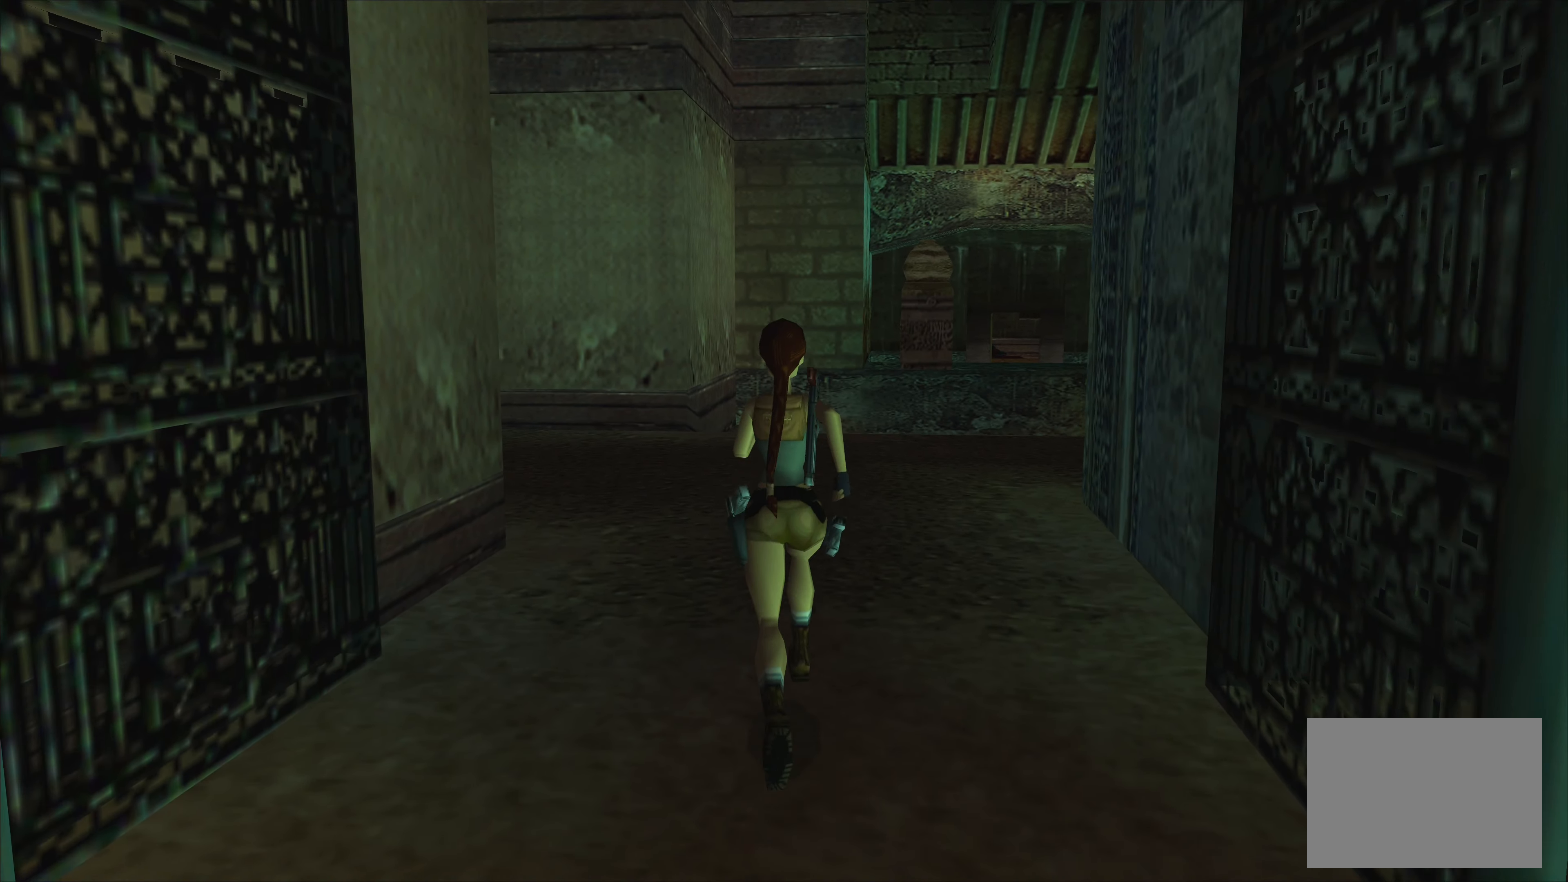
{"buttons": [], "left_stick": "up", "events": []}
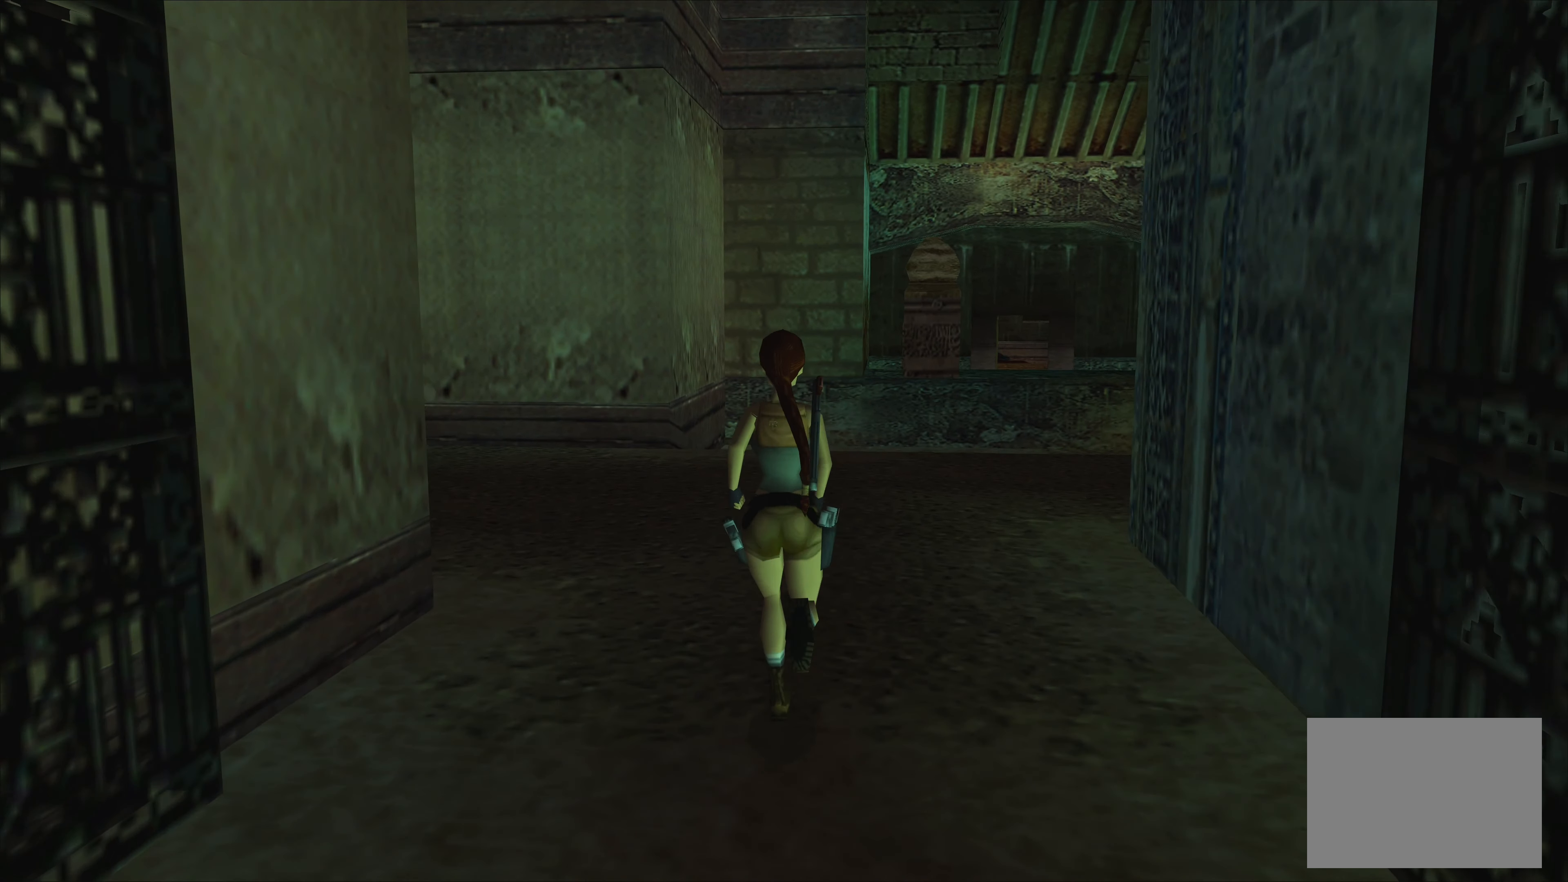
{"buttons": [], "left_stick": "up", "events": []}
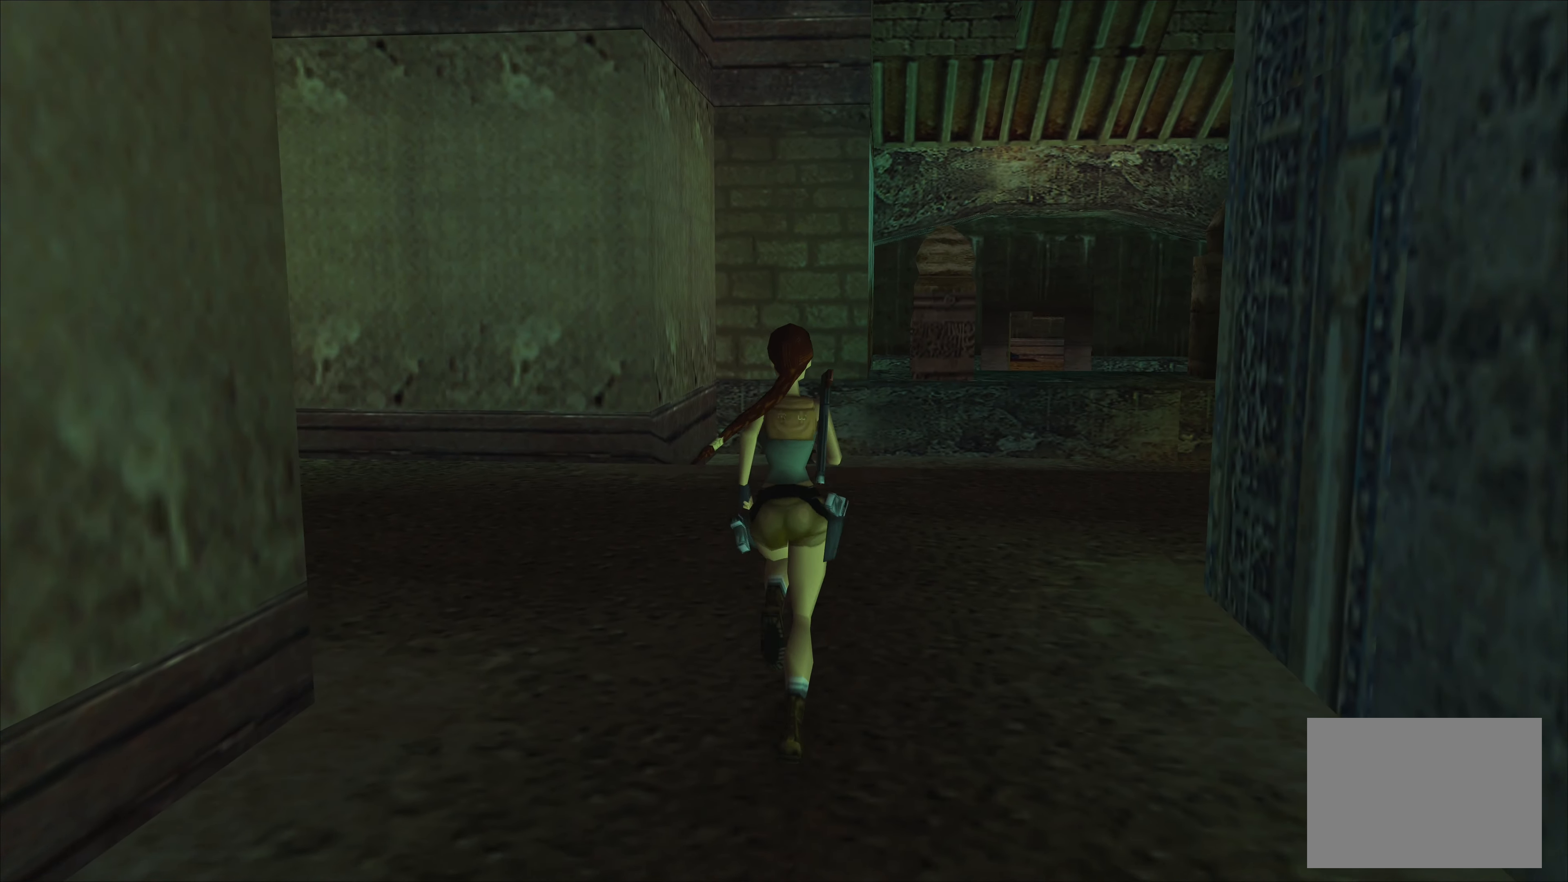
{"buttons": [], "left_stick": "up-left", "events": [[233, "left_stick", "up-left"]]}
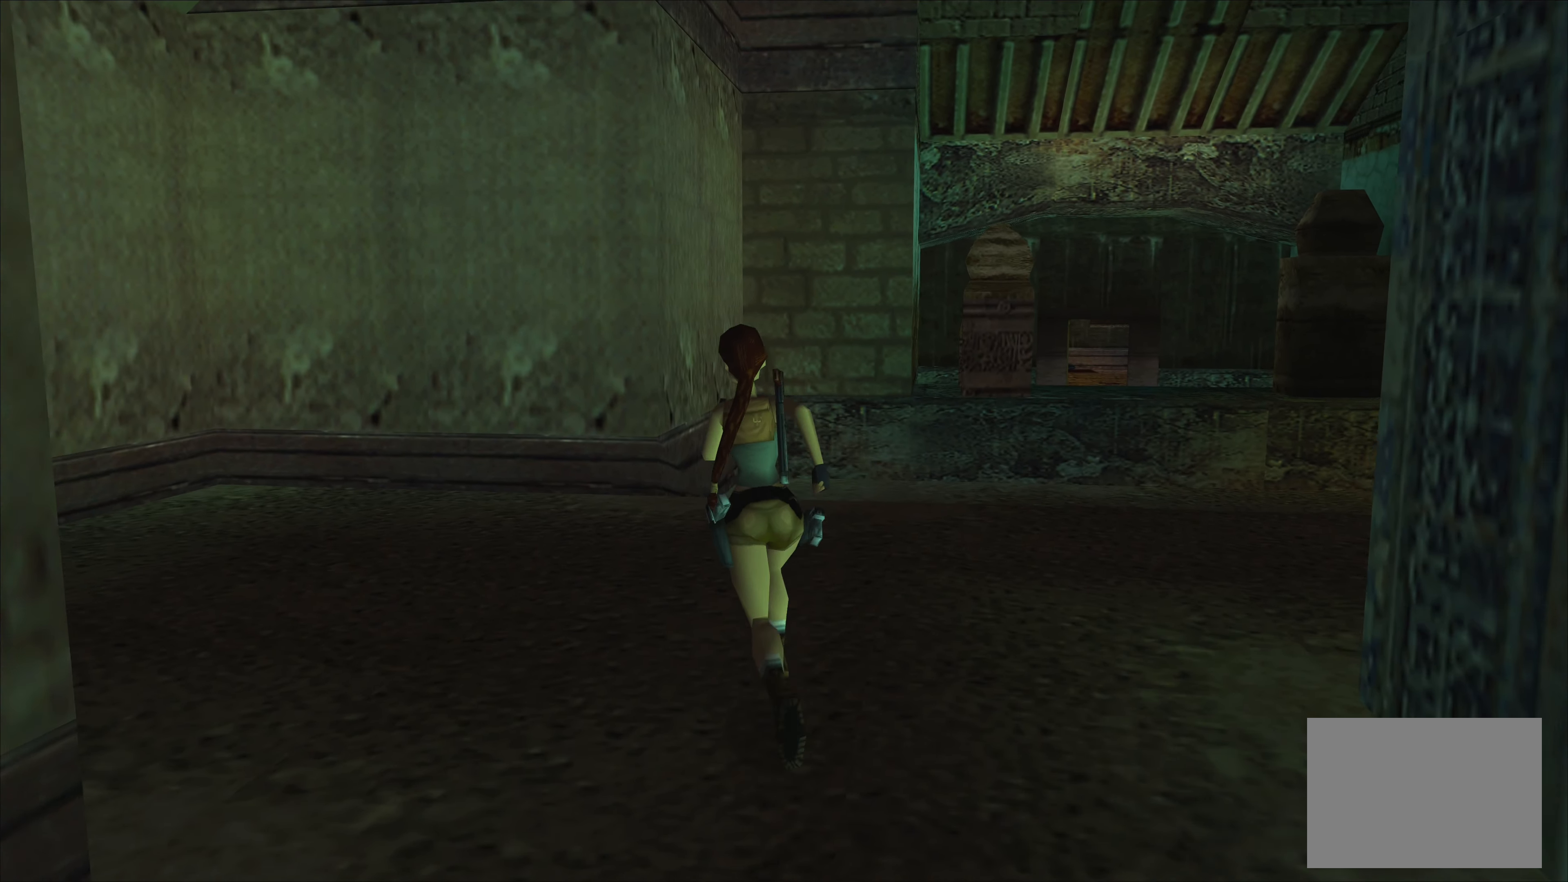
{"buttons": [], "left_stick": "center", "events": [[183, "left_stick", "left"], [300, "left_stick", "center"]]}
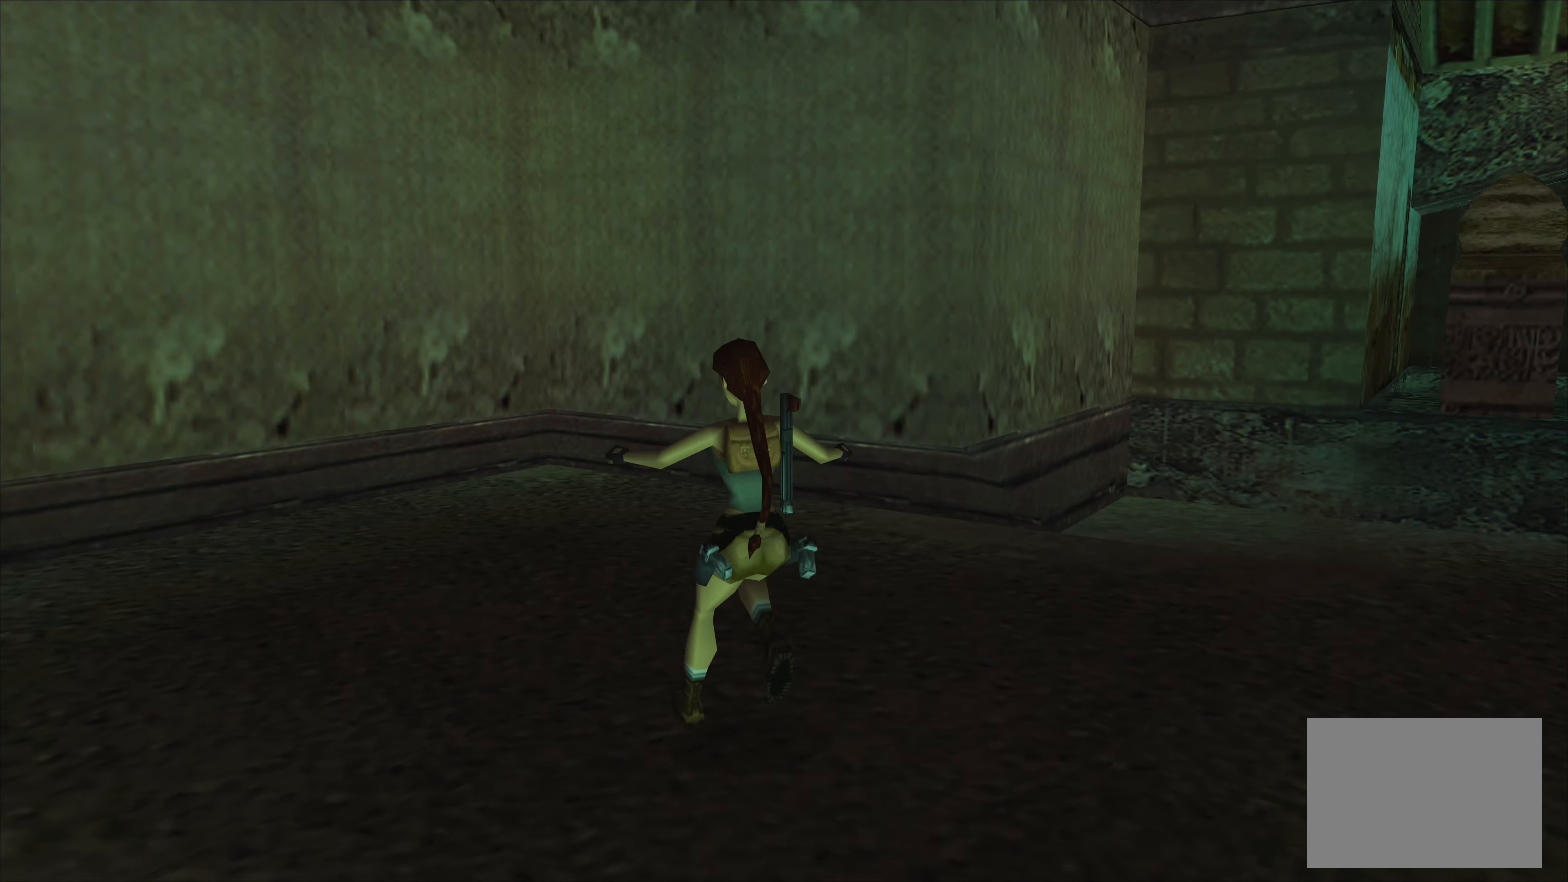
{"buttons": [], "left_stick": "up-right", "events": [[217, "left_stick", "up-right"]]}
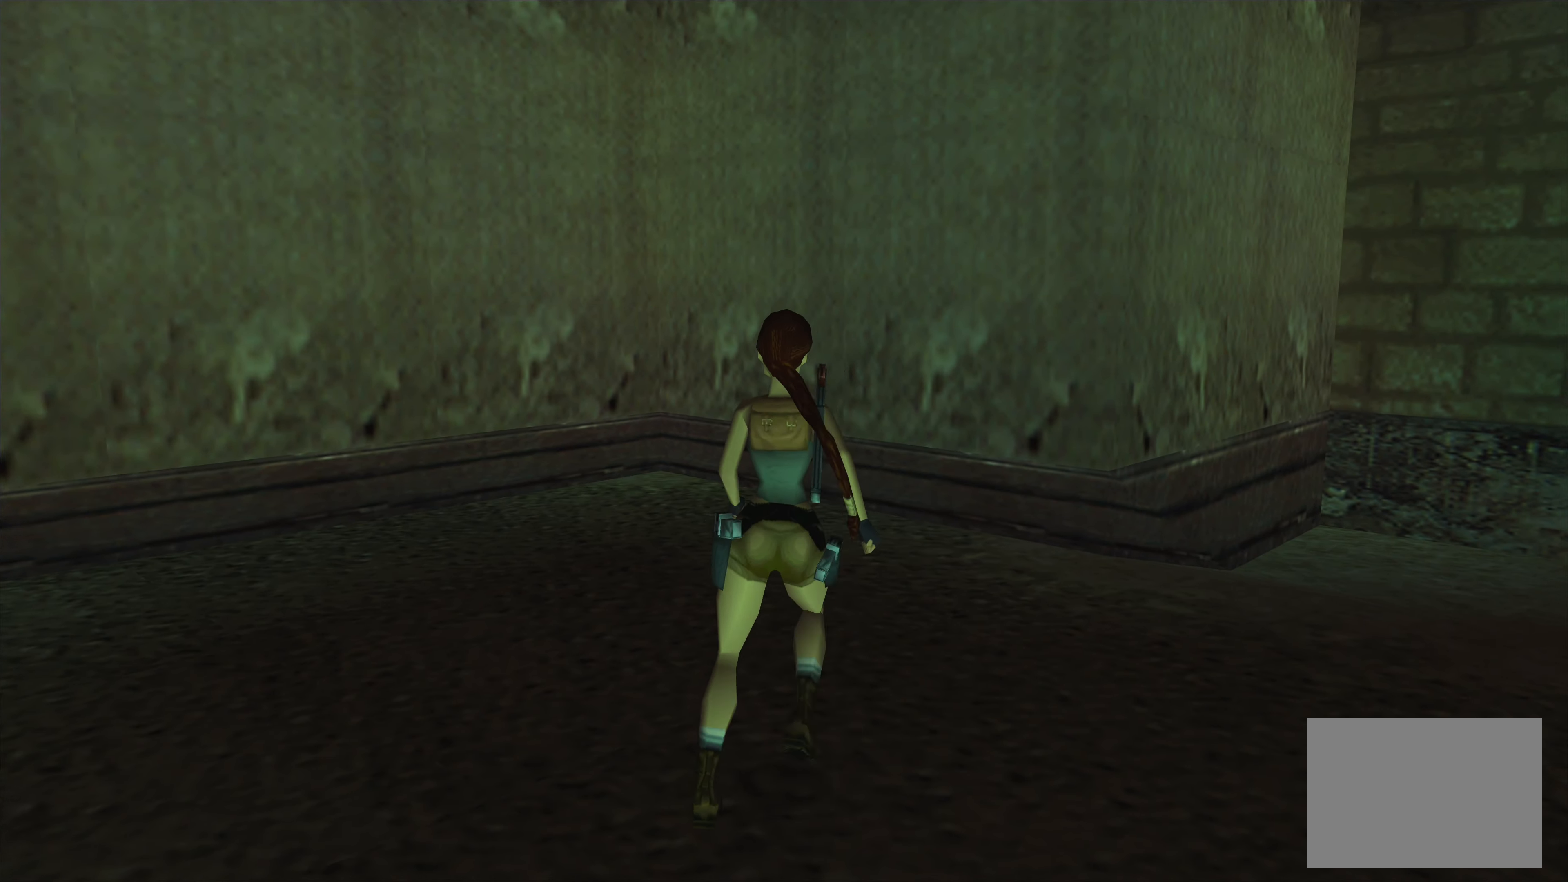
{"buttons": [], "left_stick": "up-right", "events": []}
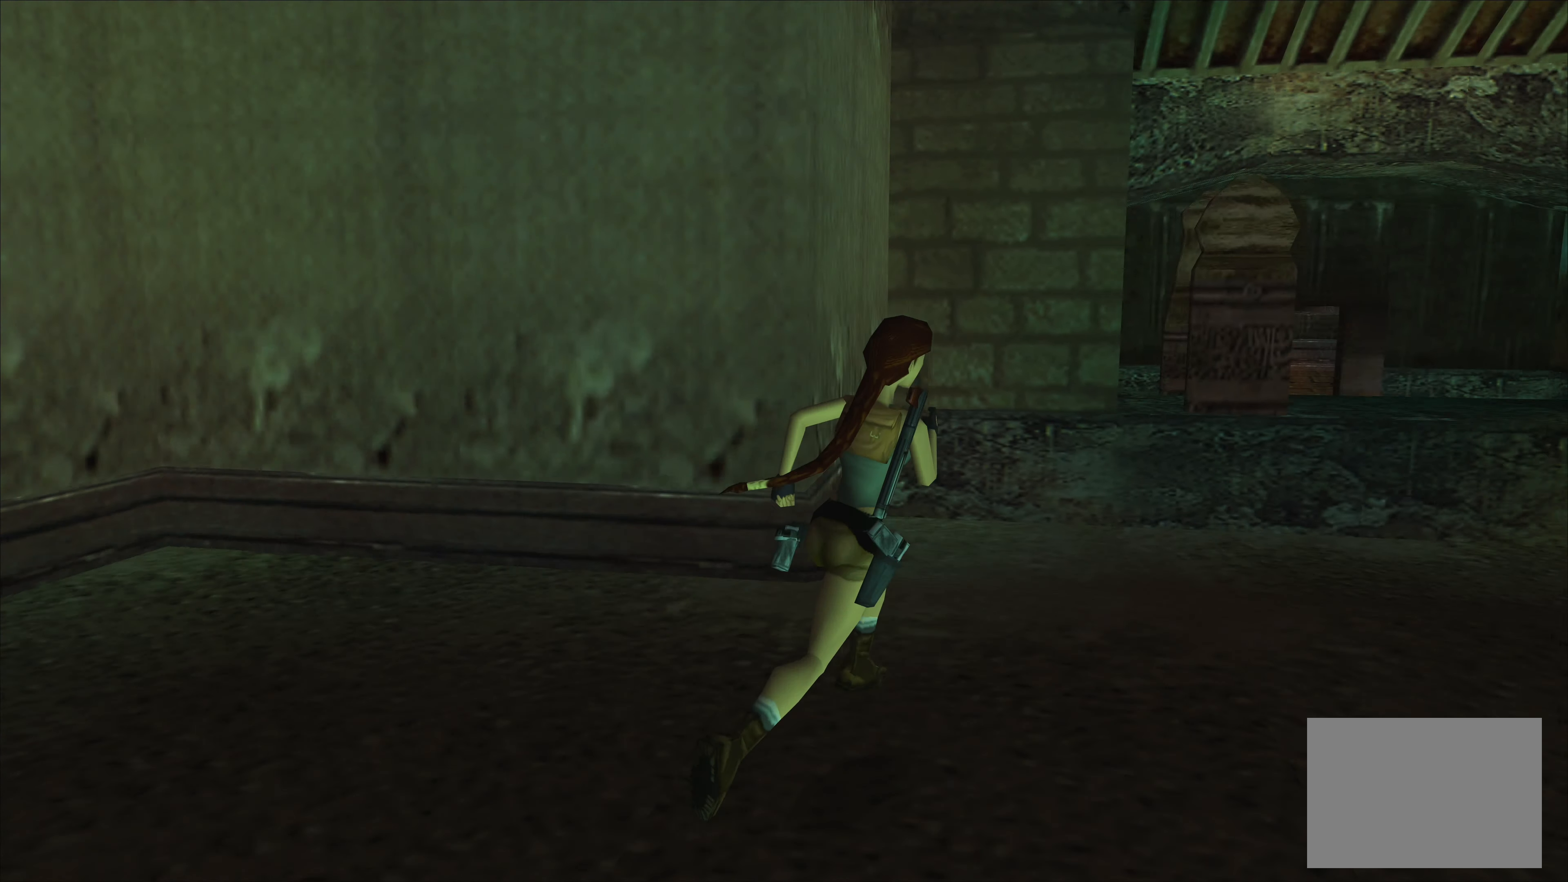
{"buttons": [], "left_stick": "right", "events": [[150, "left_stick", "right"]]}
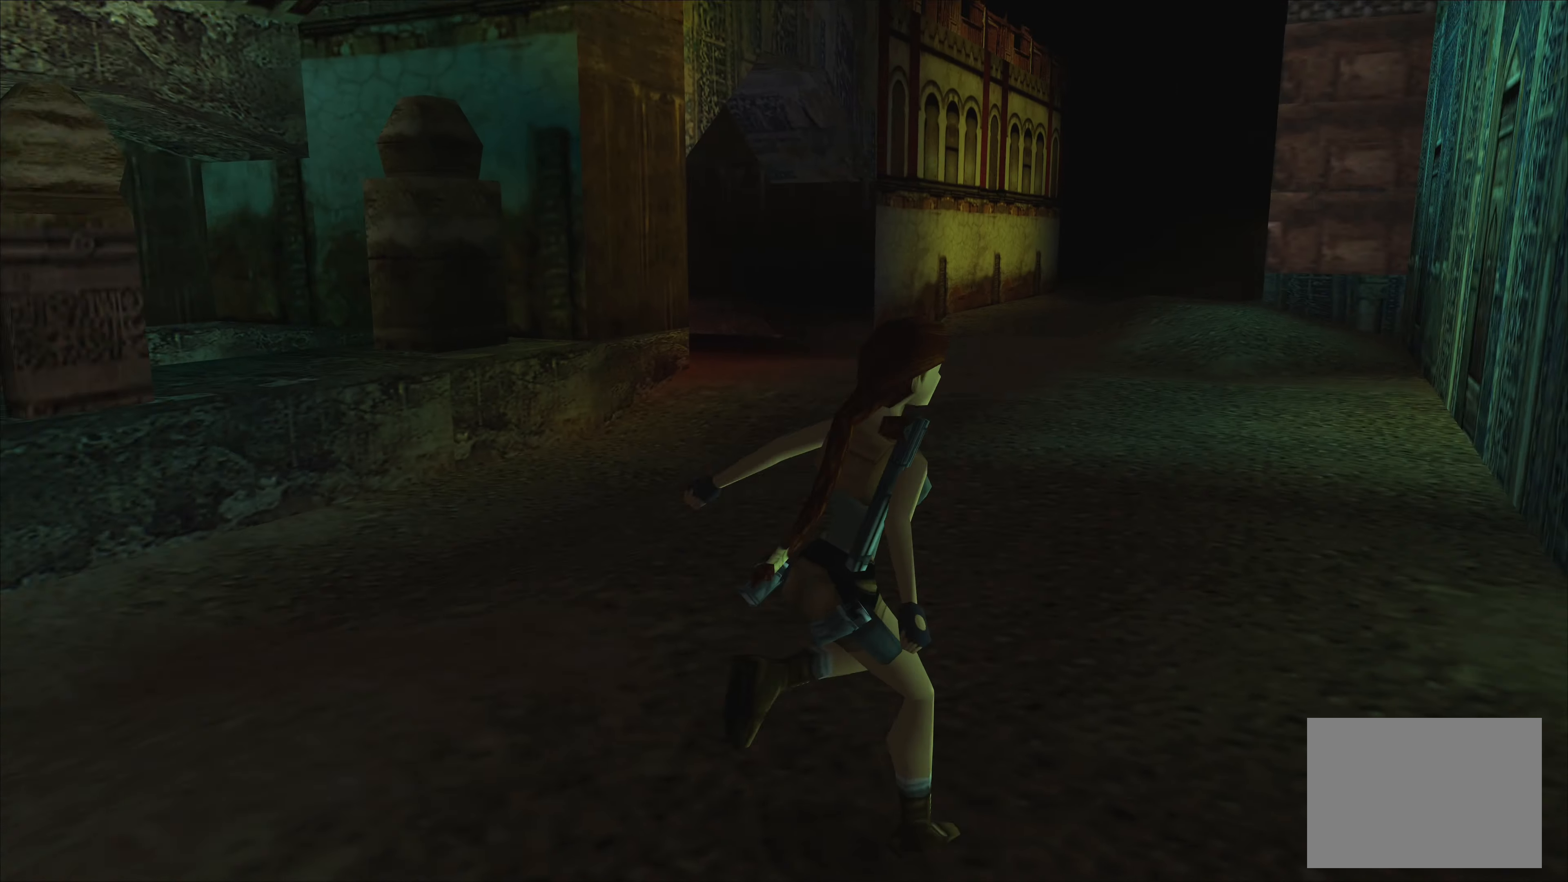
{"buttons": [], "left_stick": "center", "events": [[217, "left_stick", "center"]]}
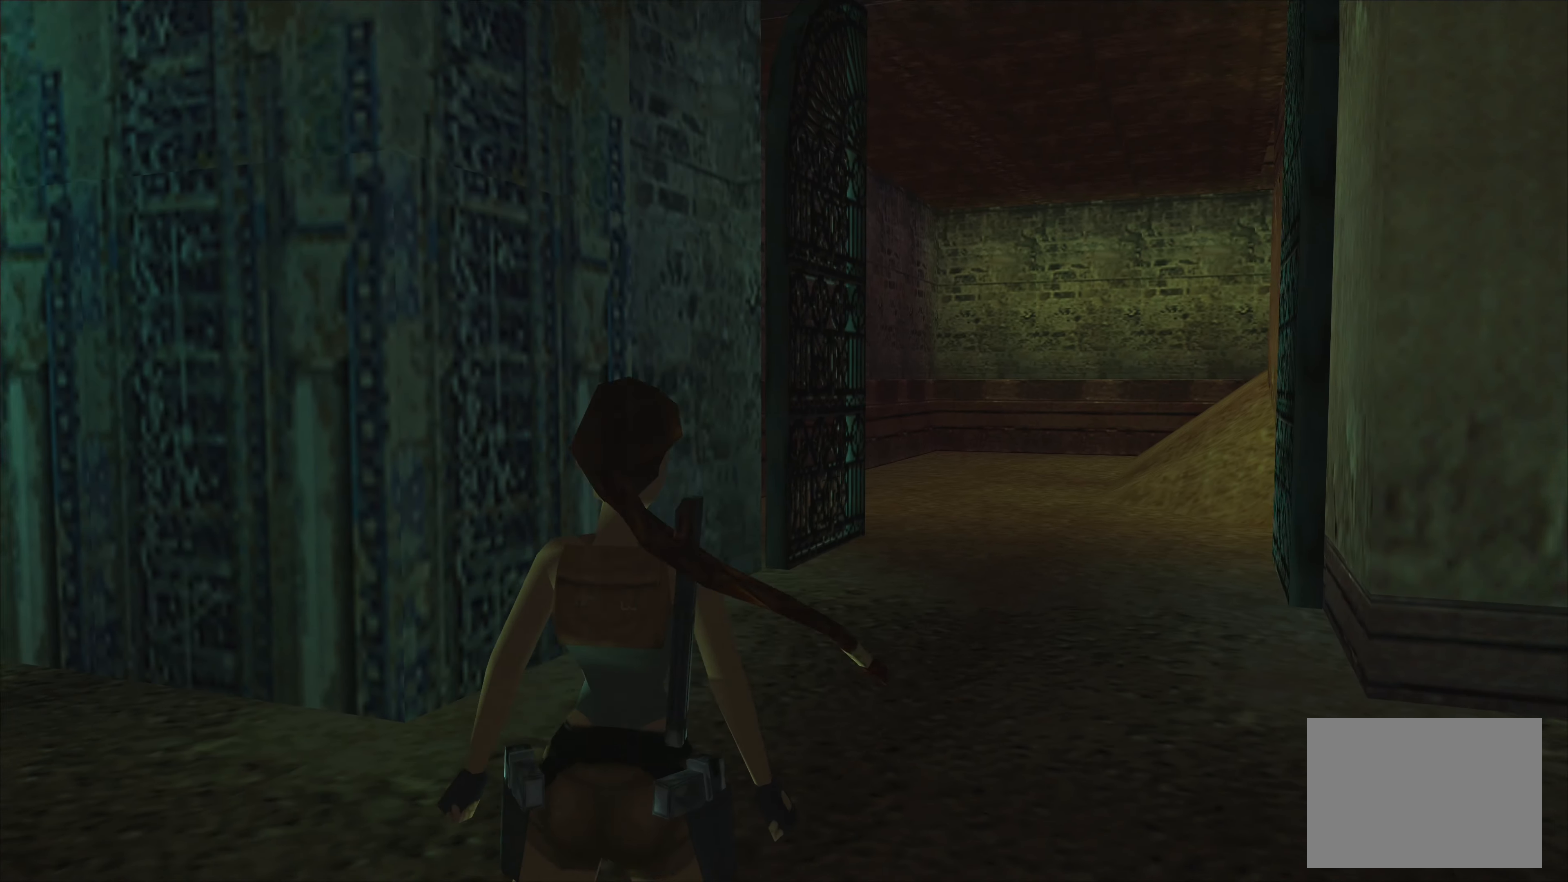
{"buttons": [], "left_stick": "center", "events": [[167, "left_stick", "down"], [467, "left_stick", "center"]]}
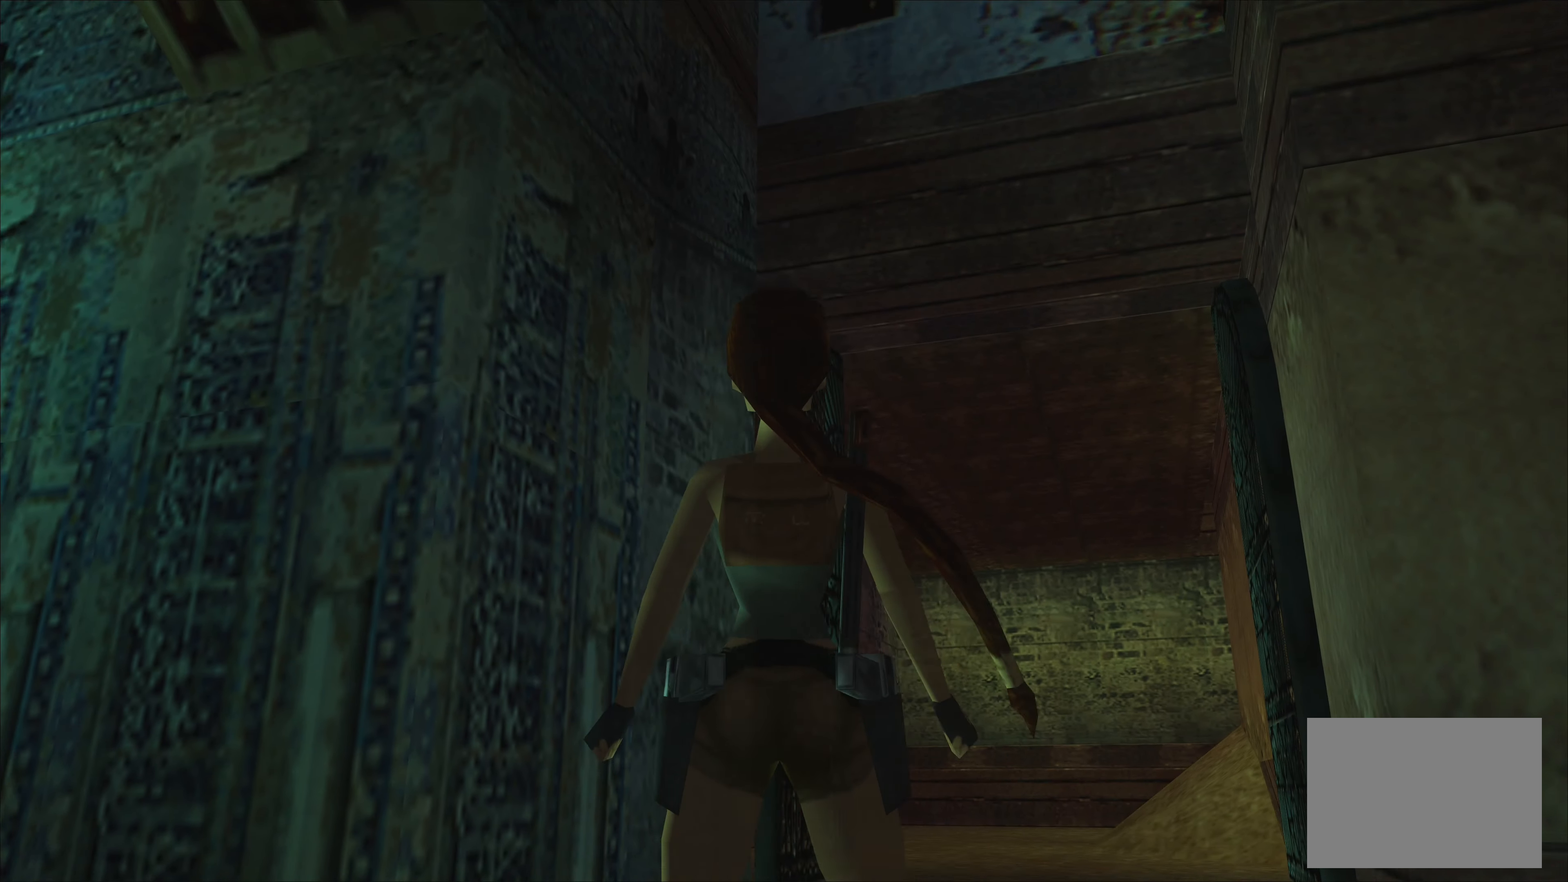
{"buttons": [], "left_stick": "left", "events": [[417, "left_stick", "up-left"], [467, "left_stick", "left"]]}
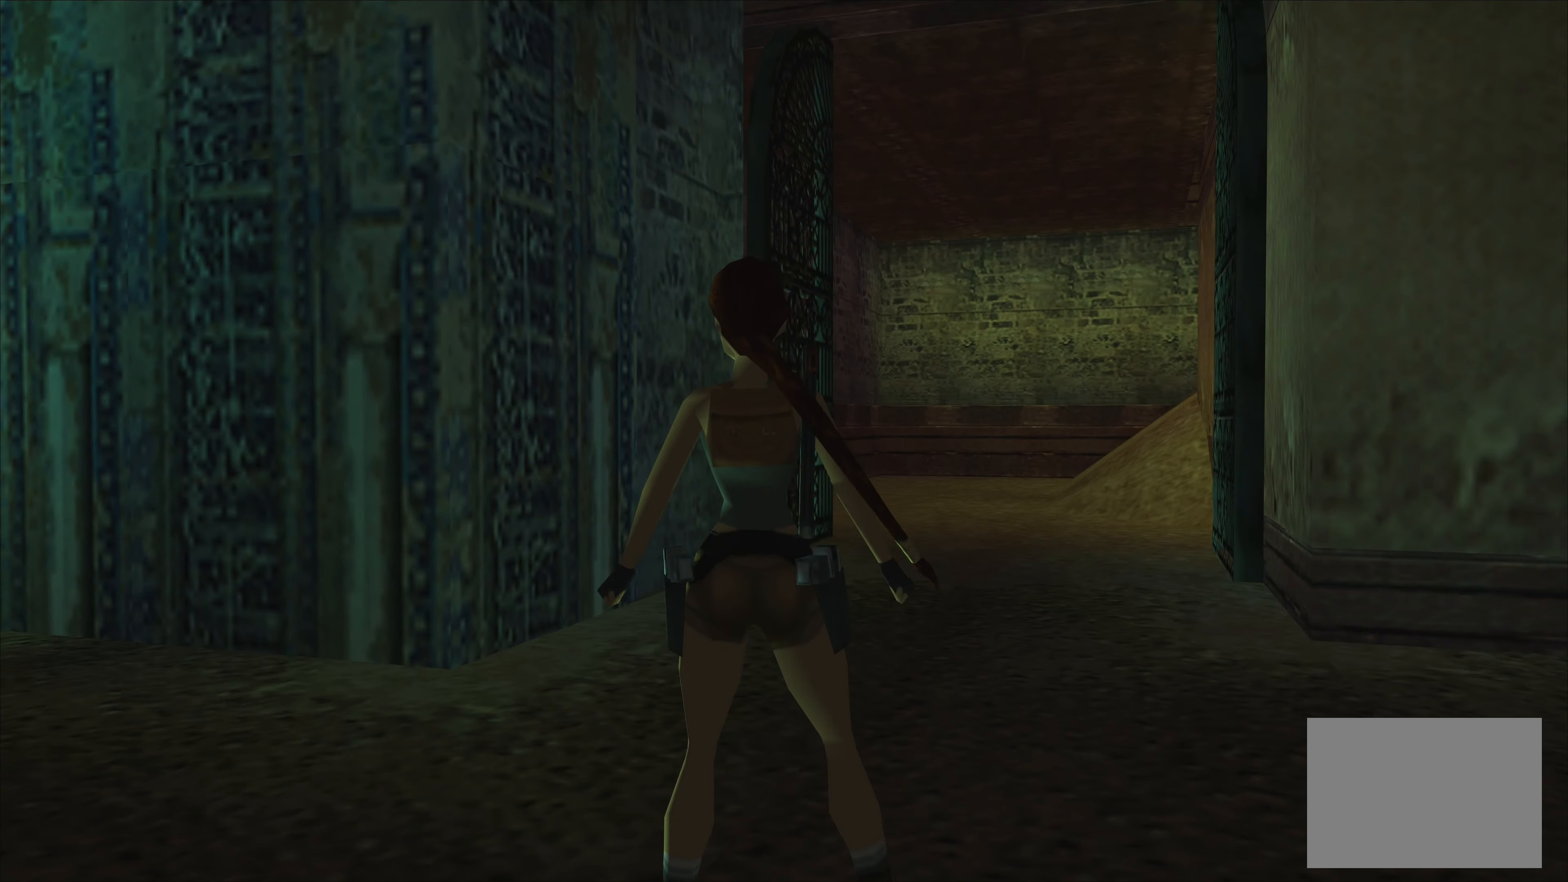
{"buttons": [], "left_stick": "left", "events": []}
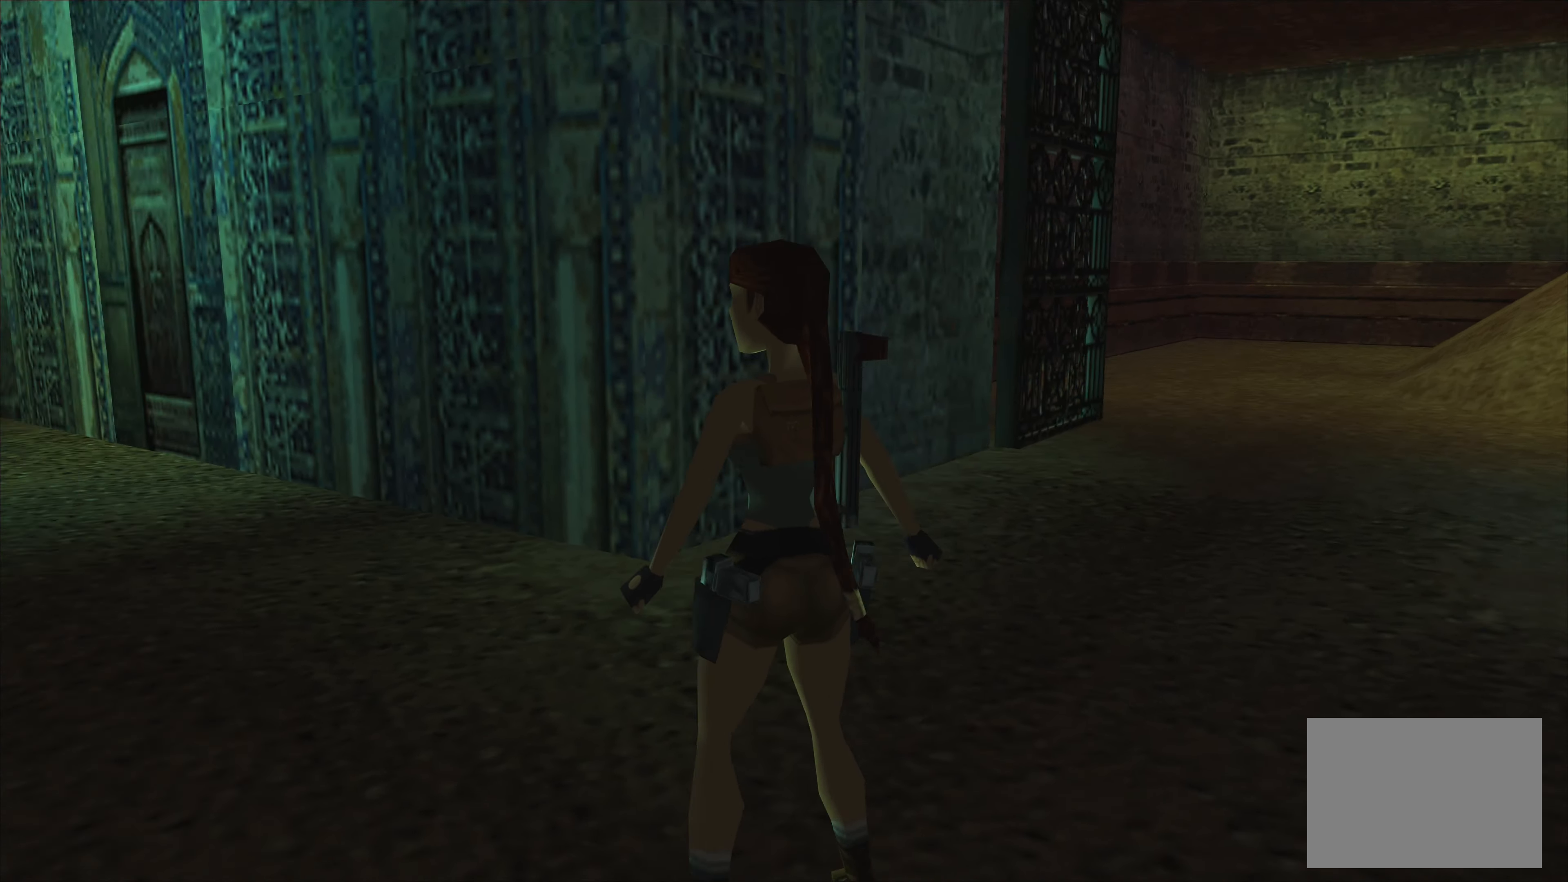
{"buttons": ["R2"], "left_stick": "up", "events": [[167, "left_stick", "center"], [300, "left_stick", "up"], [467, "R2", "down"]]}
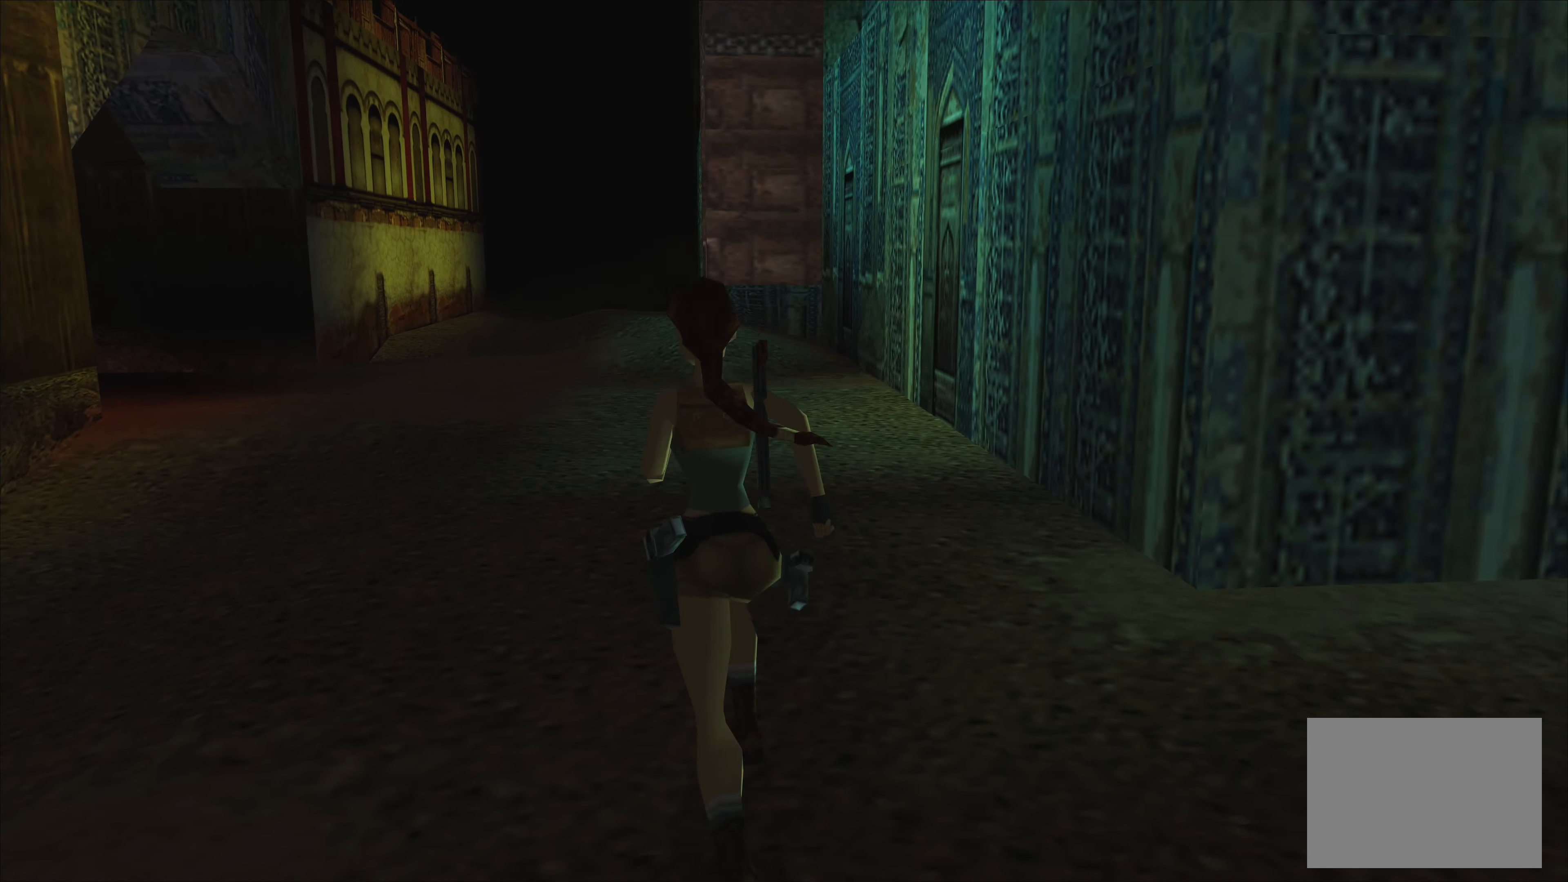
{"buttons": ["R2"], "left_stick": "up", "events": []}
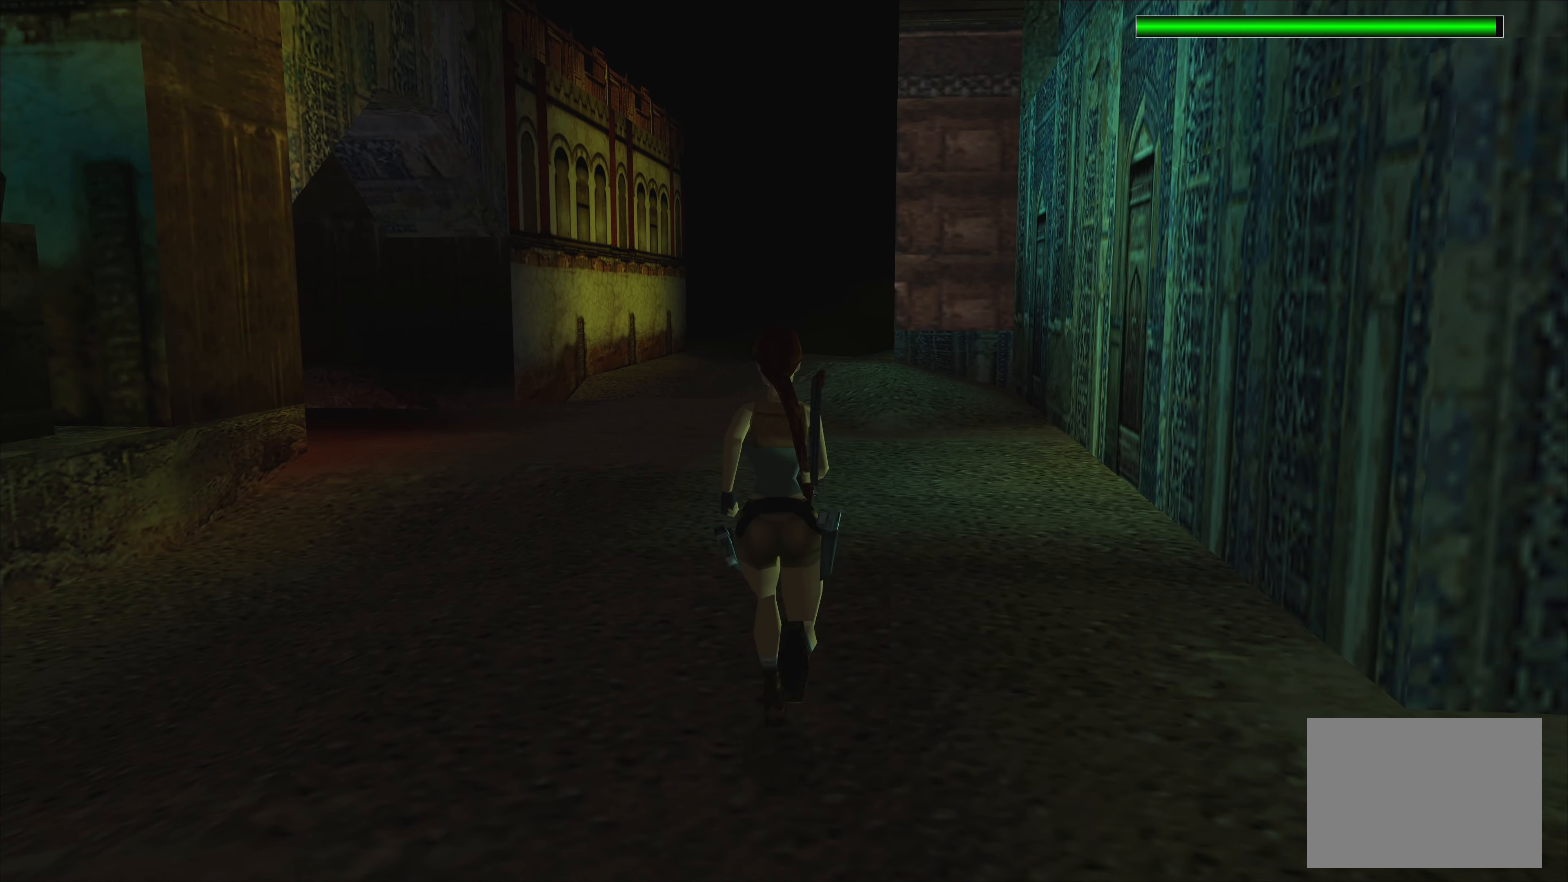
{"buttons": ["R2"], "left_stick": "up", "events": []}